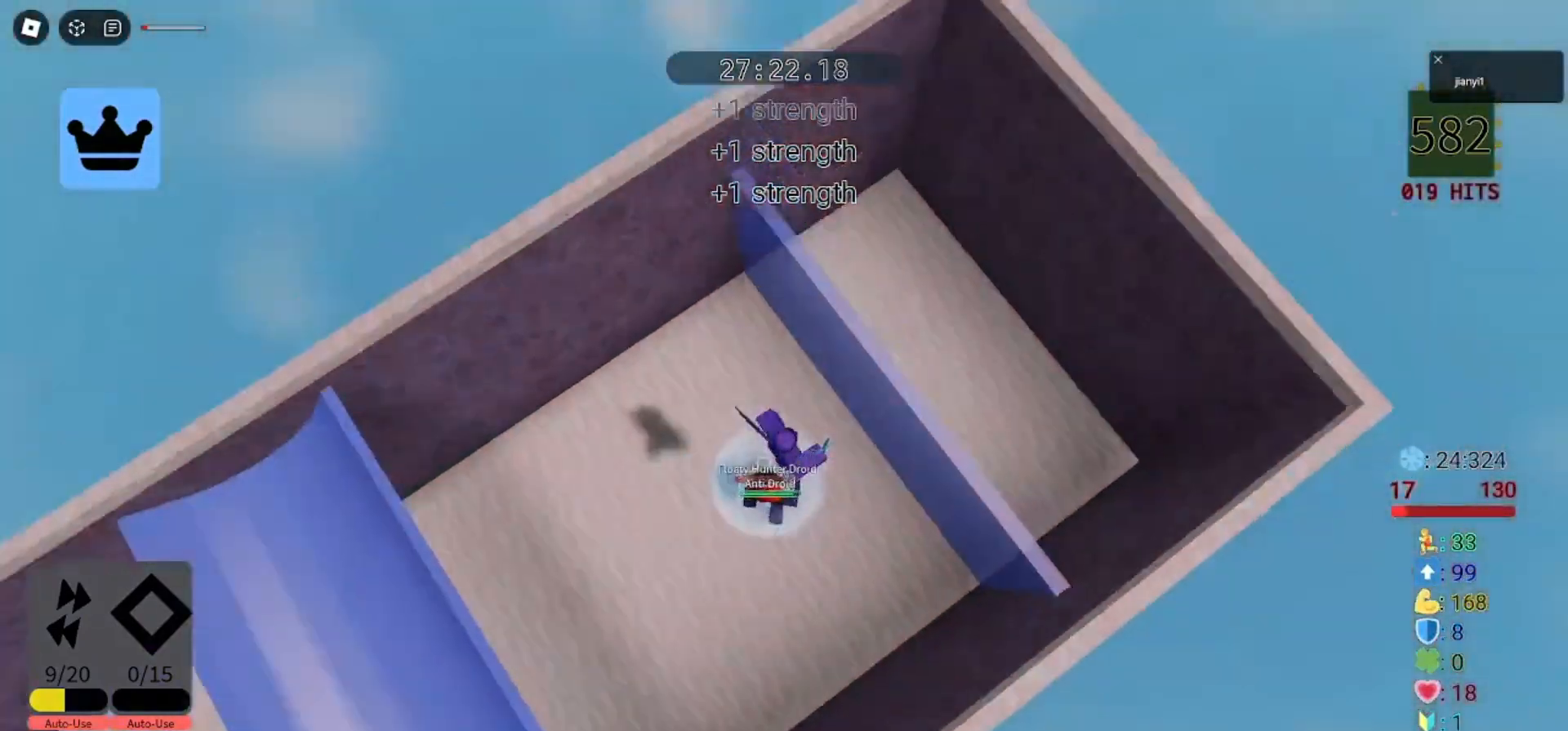
Gameplay with keyboard and mouse; each line is a JSON object with the keys and mouse buttons held at the frame after it. "events" lists presses ("down") and releases ("up") of "a", "ctrl", "d", "e", "q", "s", "shift", "space", "w", "mouse_left", "mouse_wheel", "mouse_right", "mouse_mb4" and "mouse_mb5" between this image and that frame as [ms after this image, input, new state], when the widget could be followed in between. "mouse_left", "mouse_wheel", "mouse_right", "mouse_mb4", "mouse_mb5" = the "left", "wheel", "right", "mb4", "mb5" buttons of the "mouse" list. No other keys are recorded. "wheel" means that the mouse wheel is clicked or scrolled. Mouse movement is not recorded.
{"keys": [], "mouse": ["right"], "events": [[133, "space", "up"], [367, "a", "down"], [400, "a", "up"], [400, "s", "down"], [467, "s", "up"]]}
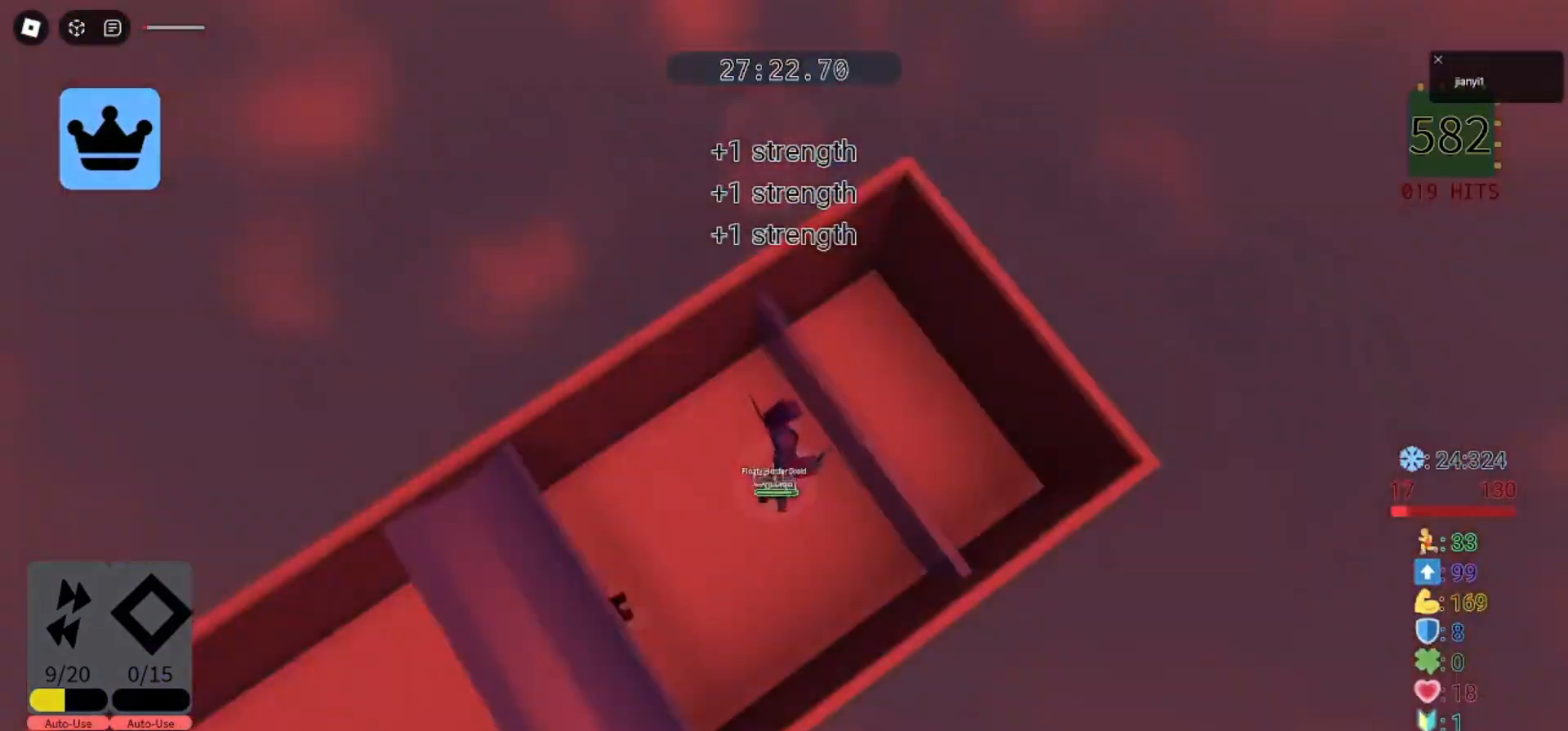
{"keys": ["space"], "mouse": ["right"], "events": [[233, "s", "down"], [367, "s", "up"], [433, "space", "down"]]}
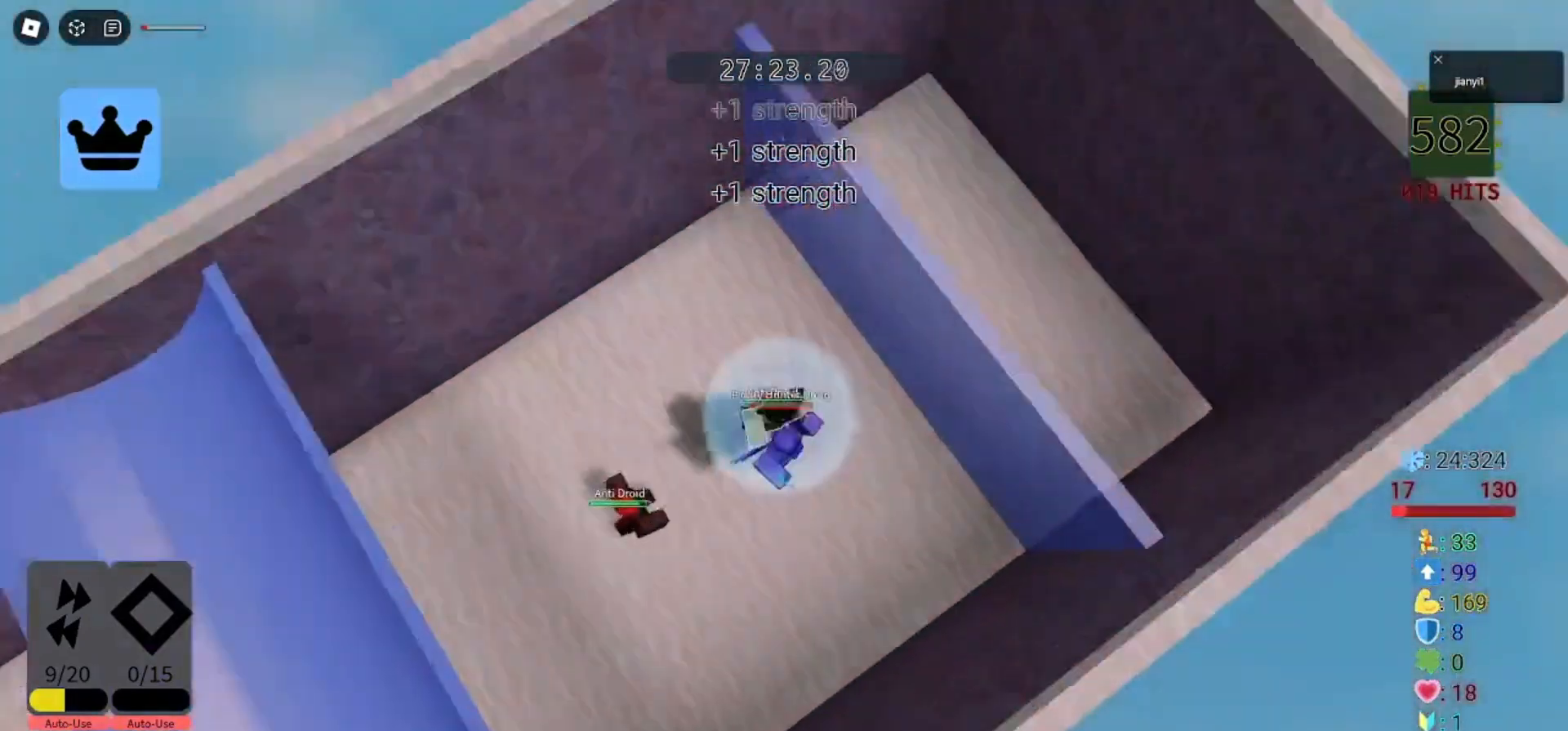
{"keys": ["a"], "mouse": ["right"], "events": [[133, "s", "down"], [133, "space", "up"], [467, "s", "up"], [500, "a", "down"]]}
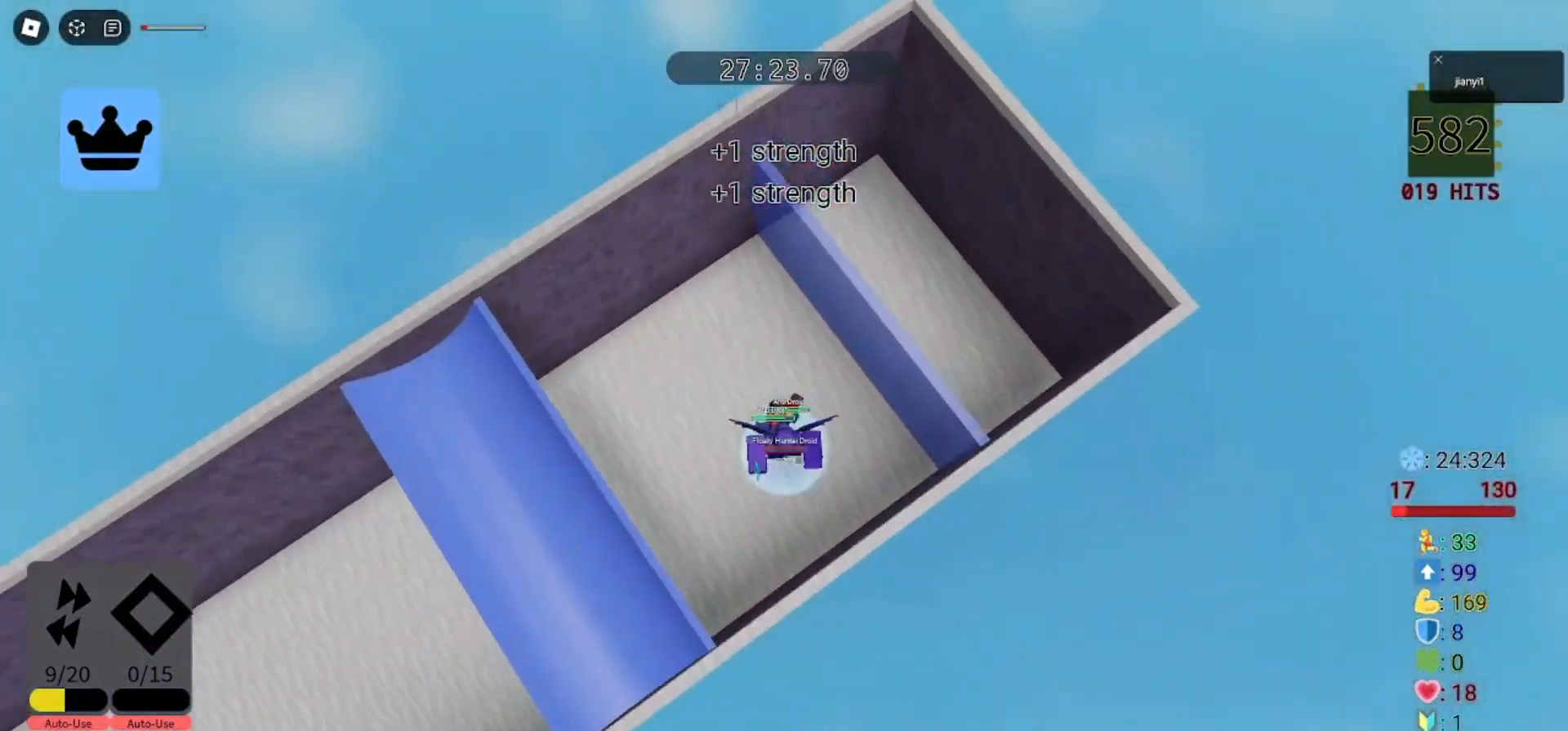
{"keys": ["a", "s"], "mouse": ["right"], "events": [[167, "shift", "down"], [233, "mouse_left", "down"], [267, "shift", "up"], [333, "mouse_left", "up"], [333, "s", "down"], [400, "mouse_left", "down"], [467, "mouse_left", "up"]]}
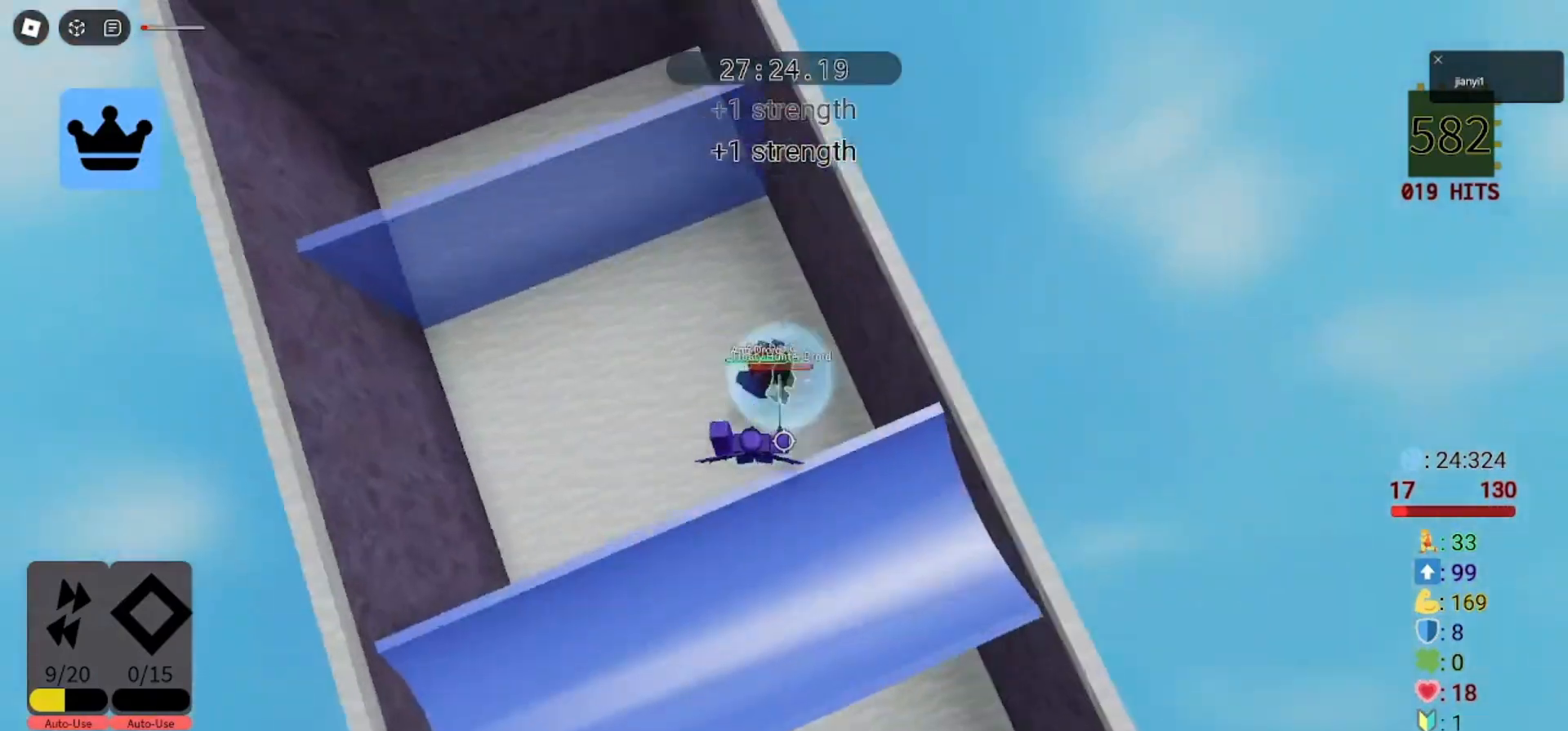
{"keys": ["a", "s"], "mouse": ["left", "right"], "events": [[33, "mouse_left", "down"], [133, "mouse_left", "up"], [200, "mouse_left", "down"], [267, "mouse_left", "up"], [333, "mouse_left", "down"], [400, "mouse_left", "up"], [500, "mouse_left", "down"]]}
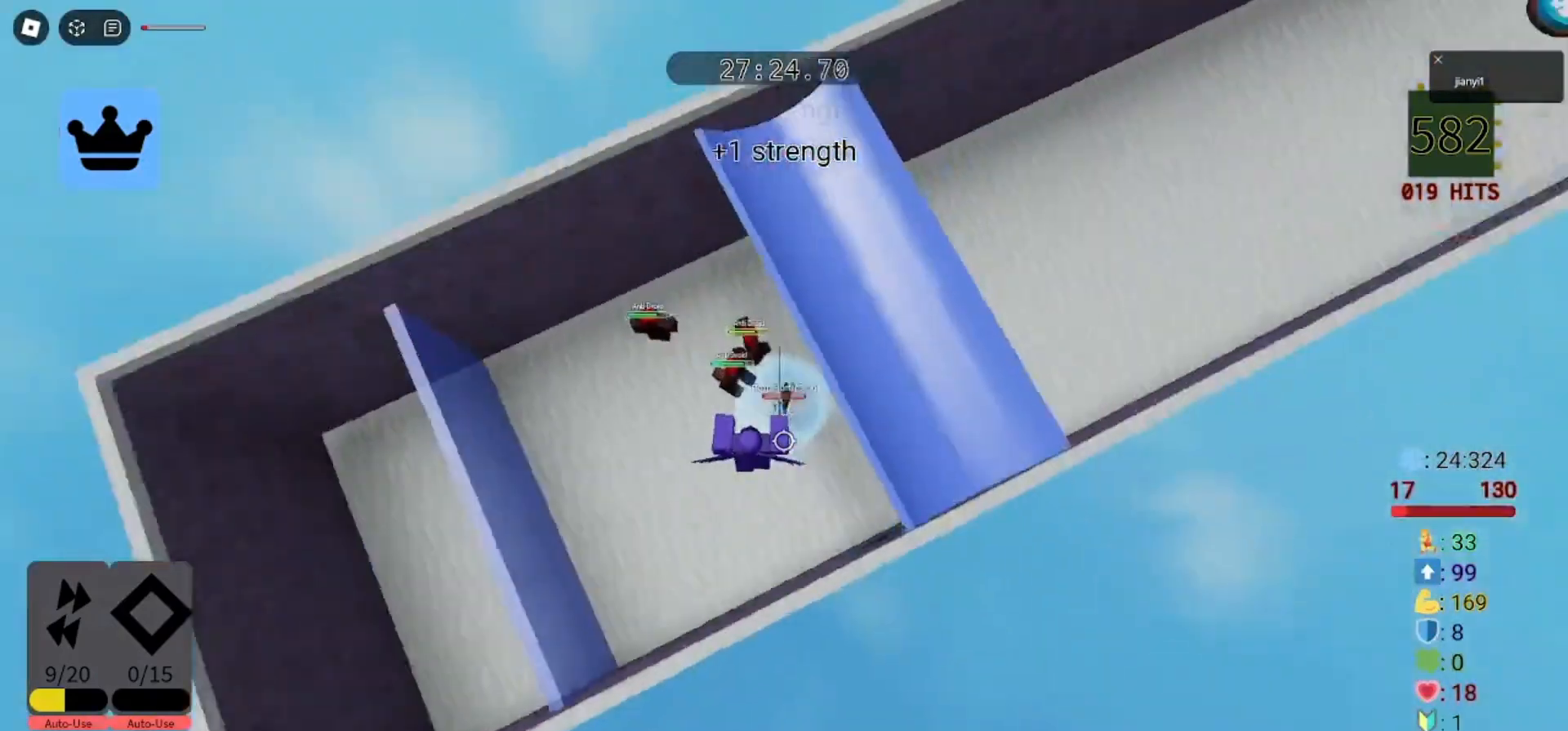
{"keys": ["a", "s"], "mouse": ["right"], "events": [[67, "mouse_left", "up"], [67, "s", "up"], [233, "mouse_left", "down"], [267, "a", "up"], [300, "mouse_left", "up"], [400, "mouse_left", "down"], [400, "s", "down"], [467, "a", "down"], [500, "mouse_left", "up"]]}
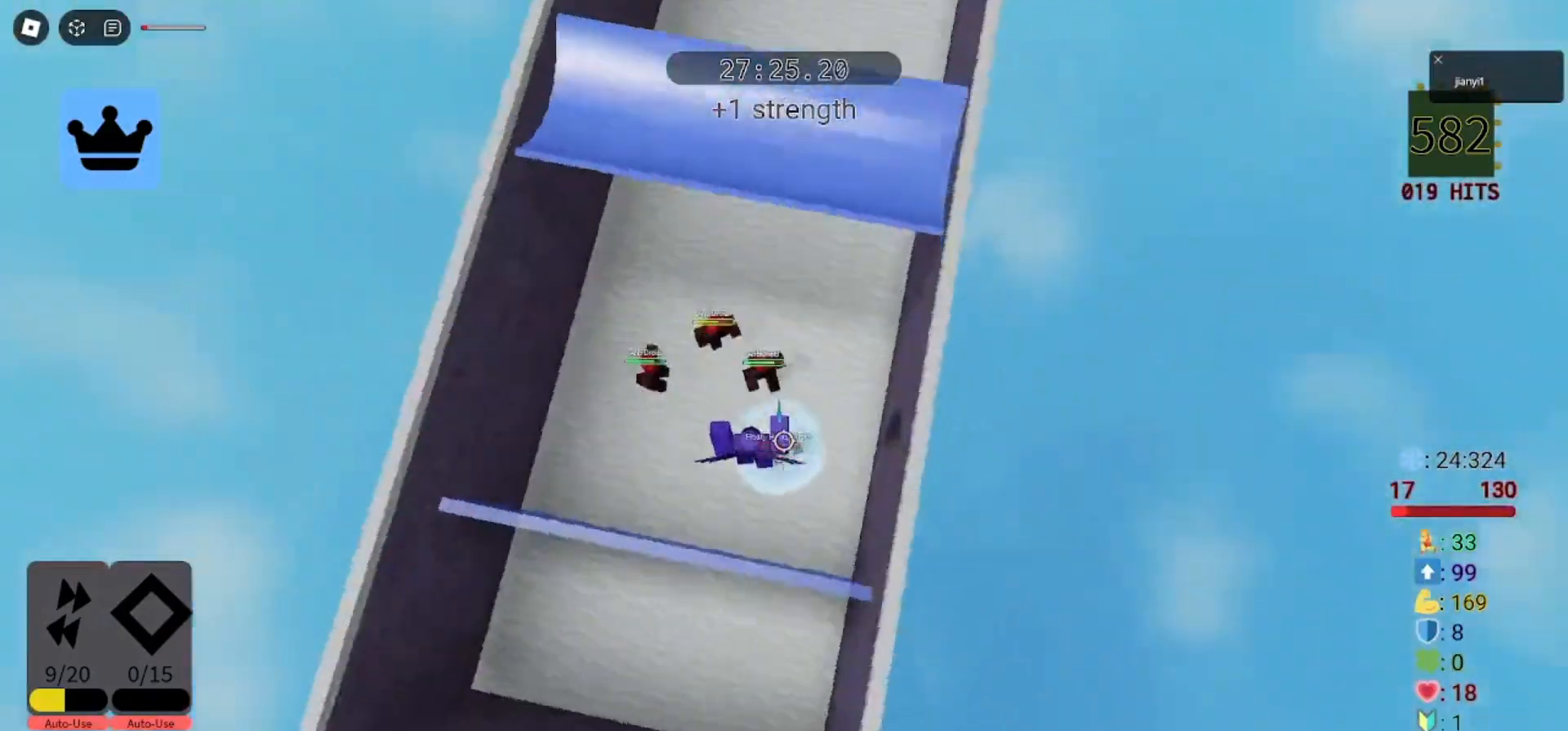
{"keys": ["a", "s"], "mouse": ["left", "right"], "events": [[67, "mouse_left", "down"], [200, "mouse_left", "up"], [267, "mouse_left", "down"], [333, "mouse_left", "up"], [433, "mouse_left", "down"]]}
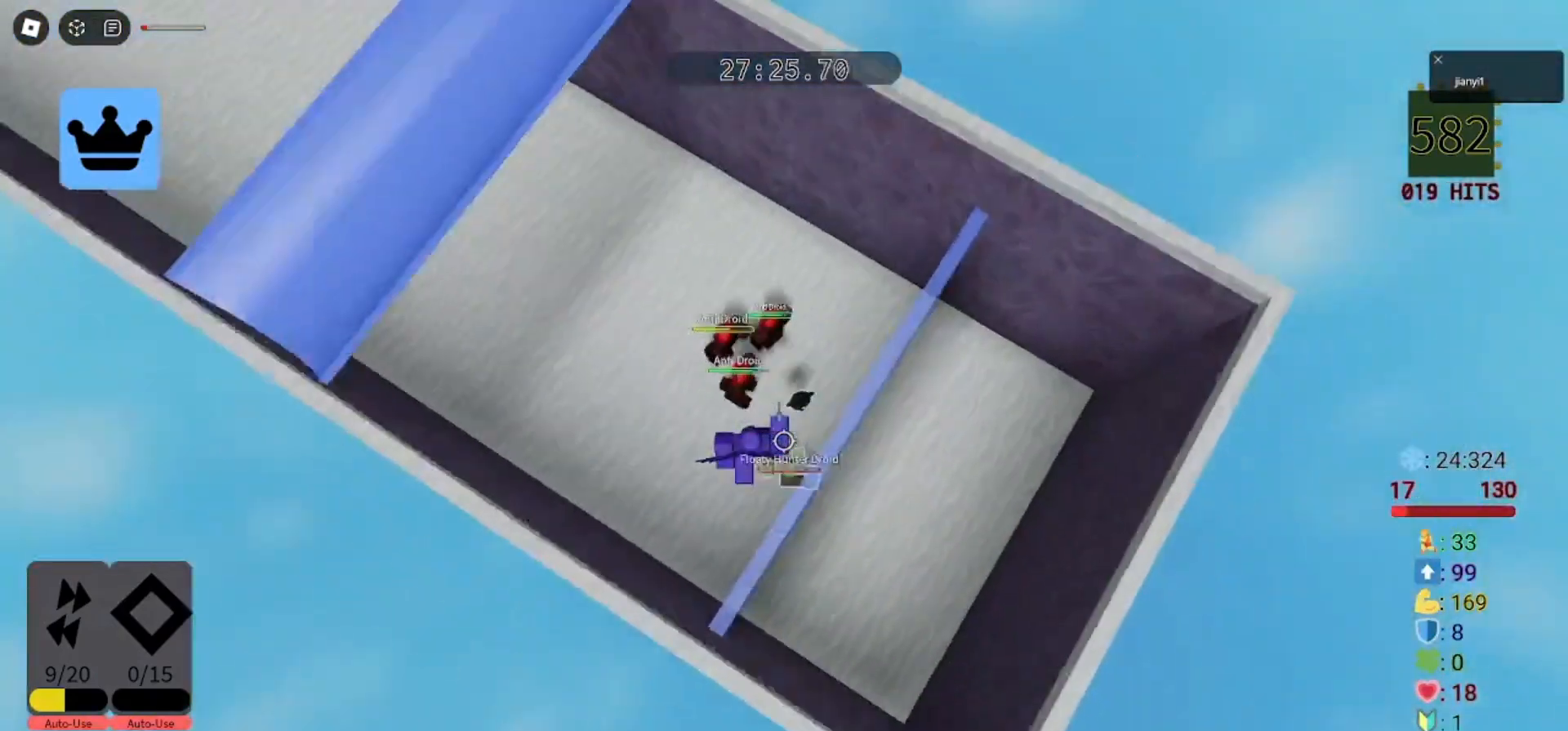
{"keys": ["d", "w"], "mouse": ["right"], "events": [[33, "mouse_left", "up"], [133, "s", "up"], [167, "mouse_left", "down"], [233, "mouse_left", "up"], [367, "w", "down"], [433, "a", "up"], [467, "d", "down"]]}
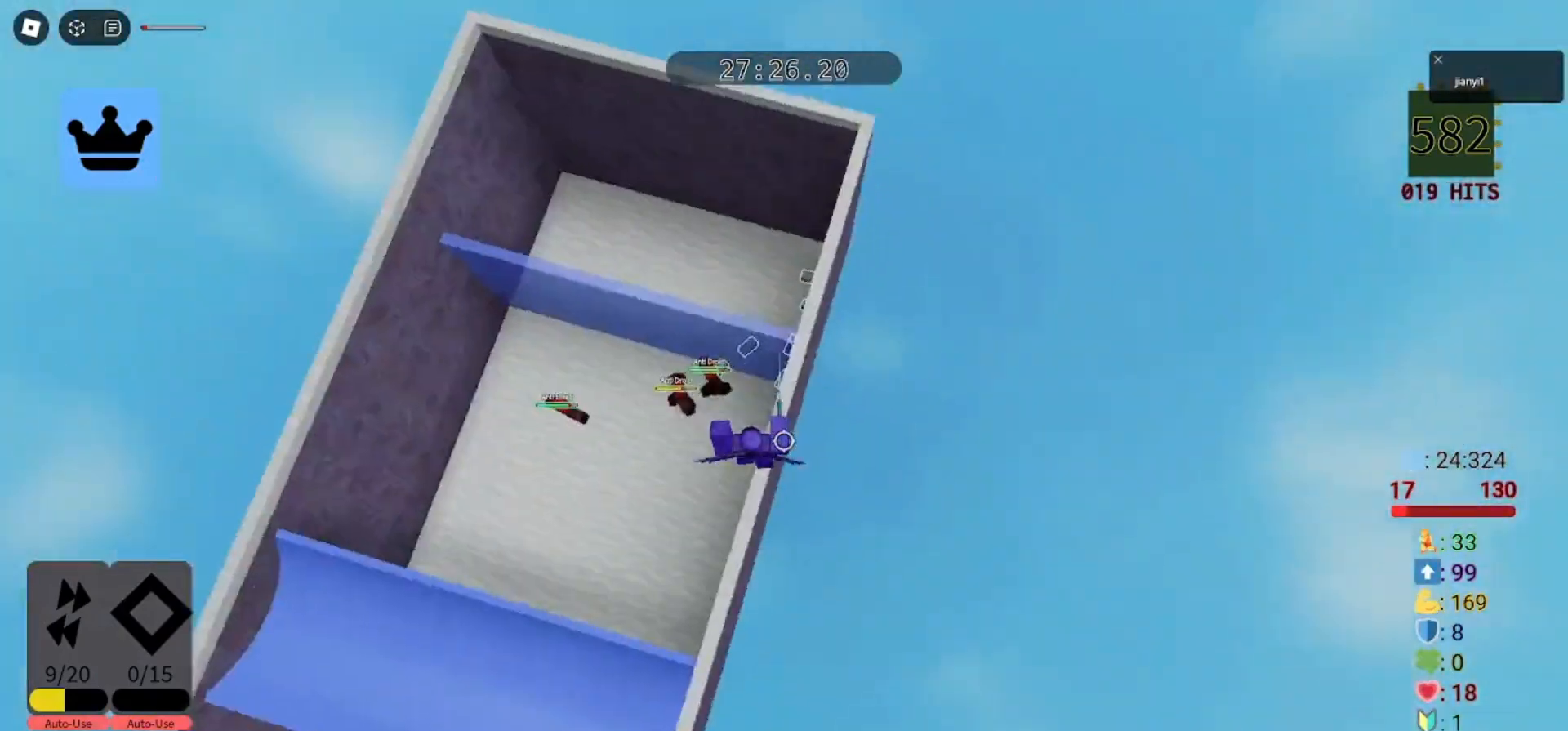
{"keys": [], "mouse": ["right"], "events": [[100, "d", "up"], [200, "a", "down"], [400, "a", "up"], [500, "w", "up"]]}
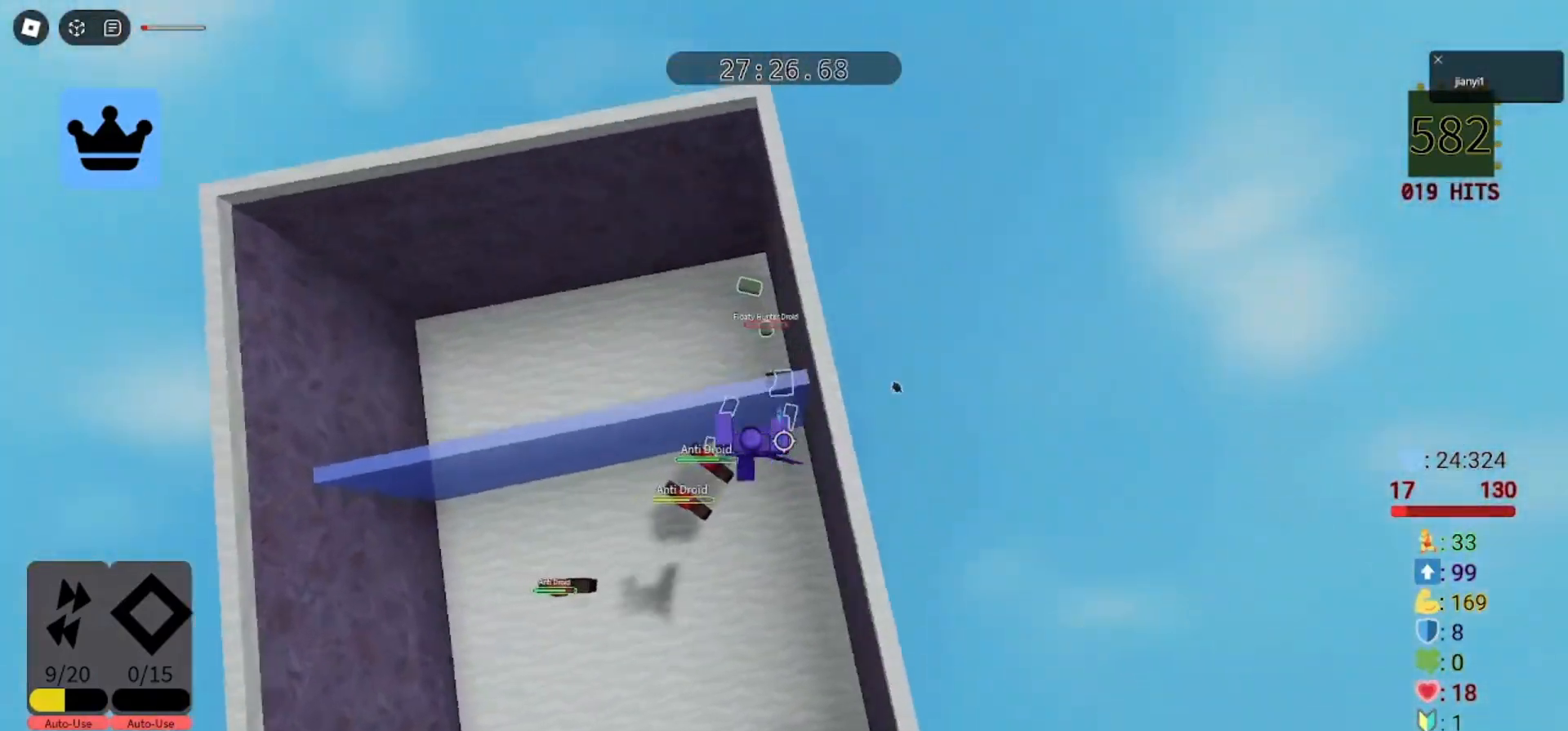
{"keys": ["s"], "mouse": ["right"], "events": [[33, "w", "down"], [267, "d", "down"], [333, "d", "up"], [367, "s", "down"], [367, "w", "up"]]}
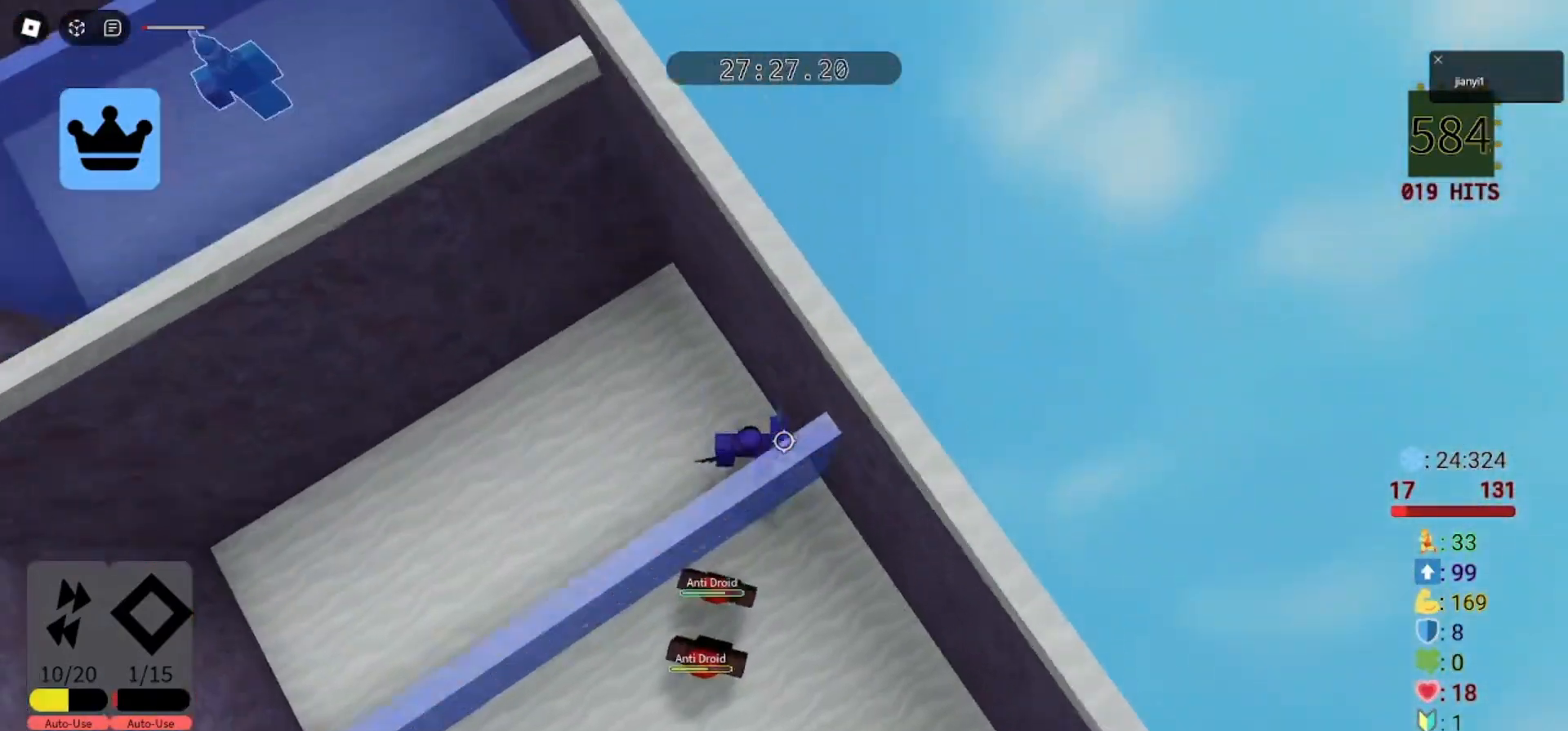
{"keys": ["a", "w"], "mouse": ["right"], "events": [[133, "s", "up"], [133, "w", "down"], [167, "a", "down"], [267, "a", "up"], [433, "a", "down"]]}
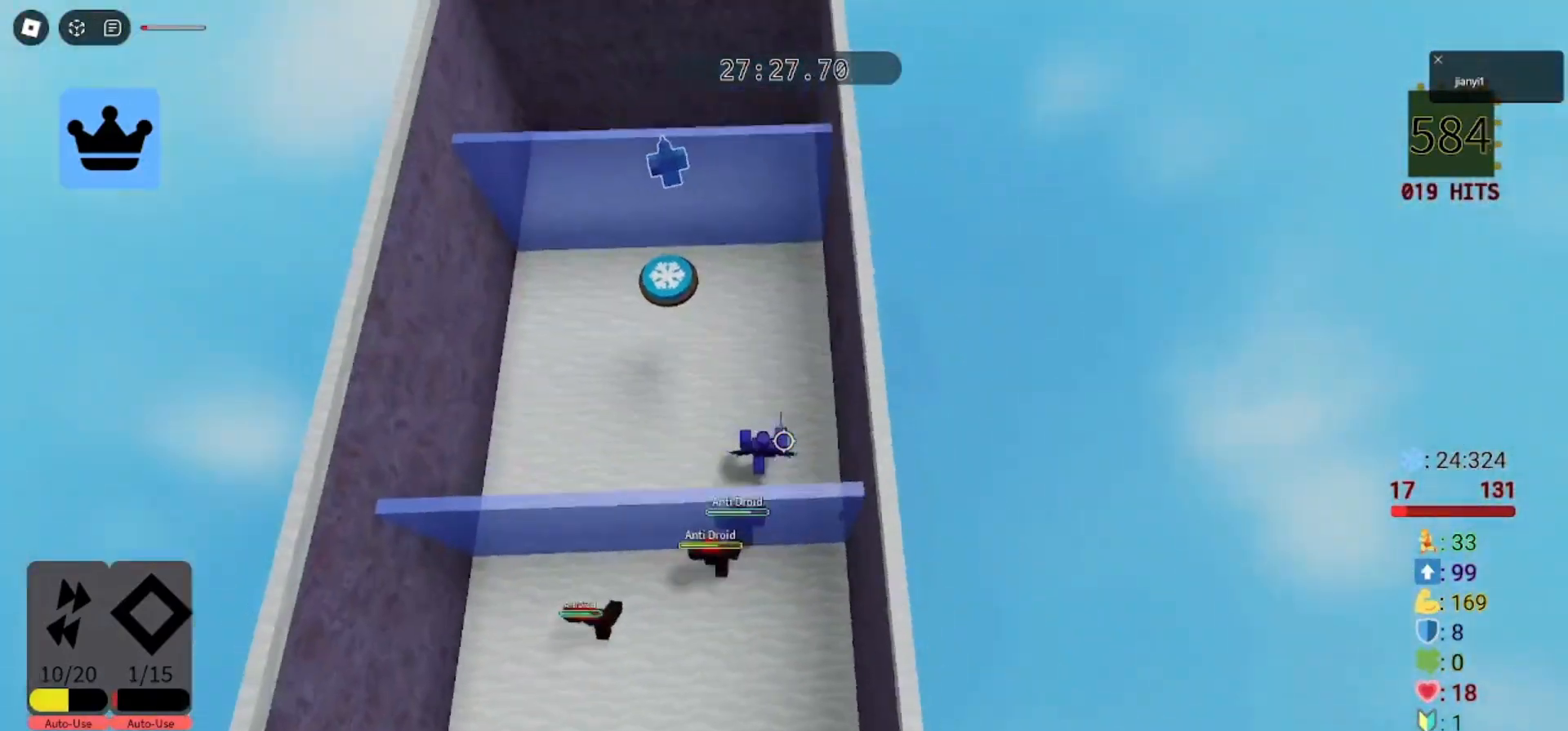
{"keys": ["d", "space"], "mouse": ["right"], "events": [[100, "a", "up"], [167, "d", "down"], [367, "w", "up"], [467, "space", "down"]]}
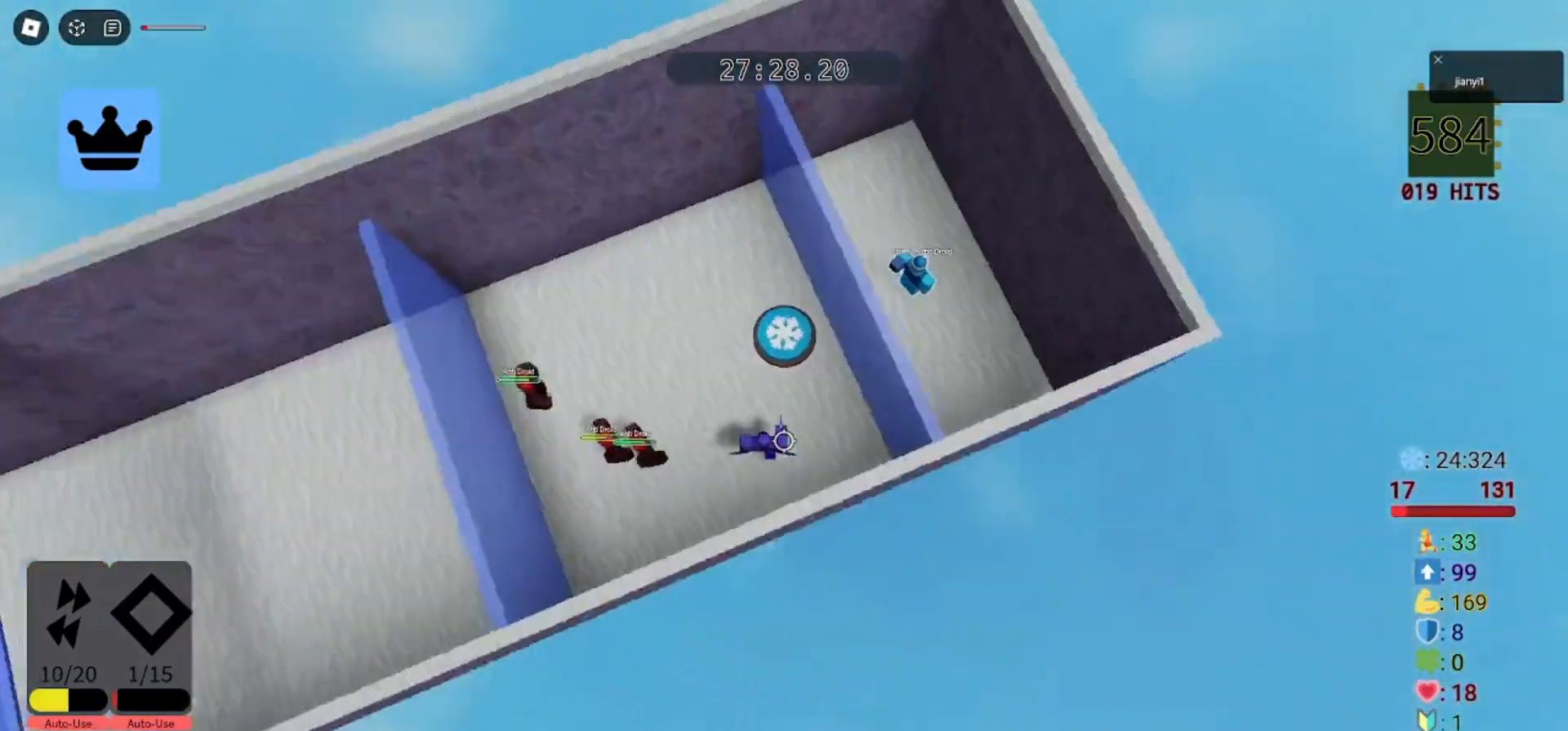
{"keys": [], "mouse": ["left"], "events": [[67, "space", "up"], [167, "mouse_right", "up"], [467, "mouse_left", "down"], [500, "d", "up"]]}
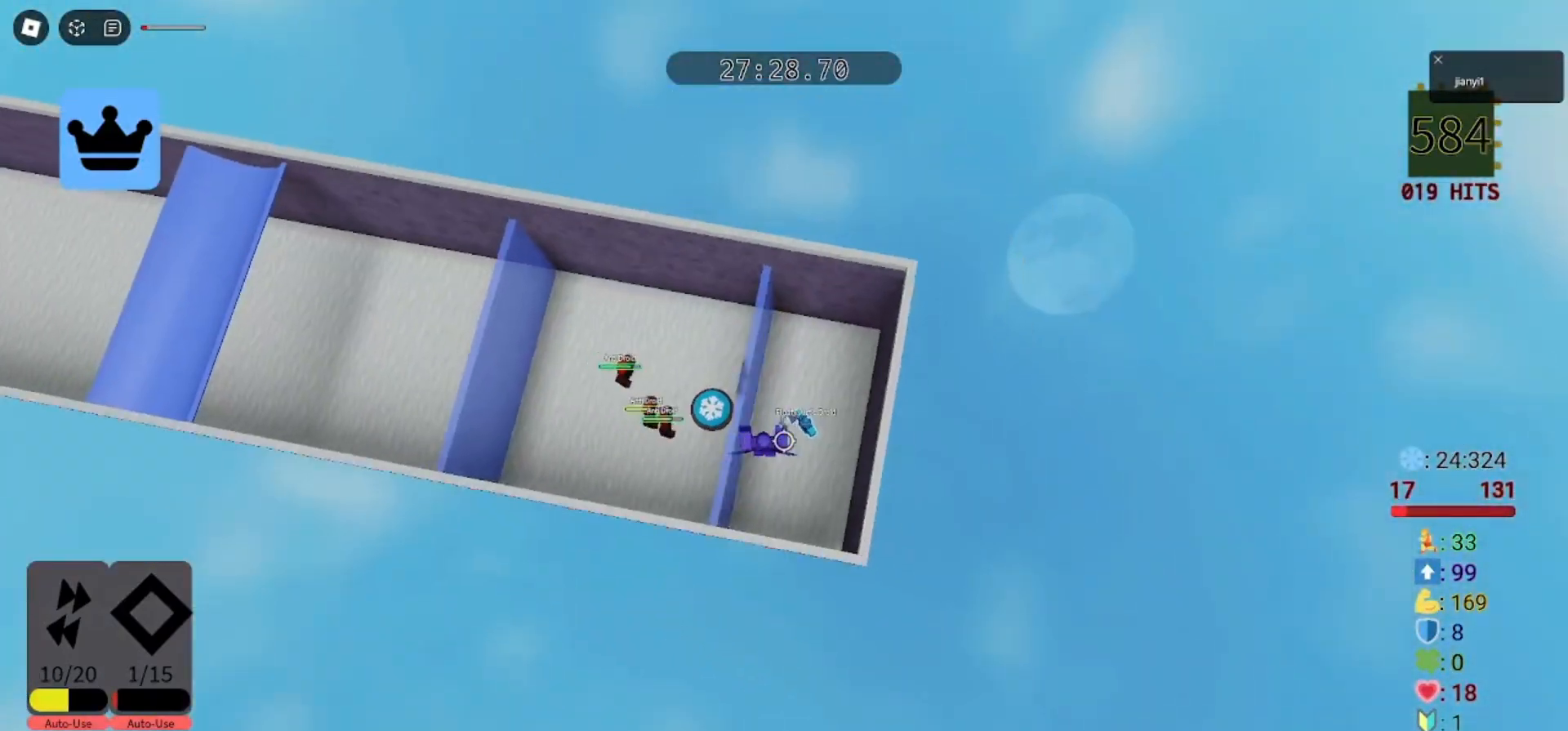
{"keys": ["a"], "mouse": ["left"], "events": [[33, "mouse_left", "up"], [133, "d", "down"], [133, "mouse_left", "down"], [233, "mouse_left", "up"], [267, "w", "down"], [300, "mouse_left", "down"], [367, "w", "up"], [400, "a", "down"], [400, "d", "up"], [400, "mouse_left", "up"], [467, "mouse_left", "down"]]}
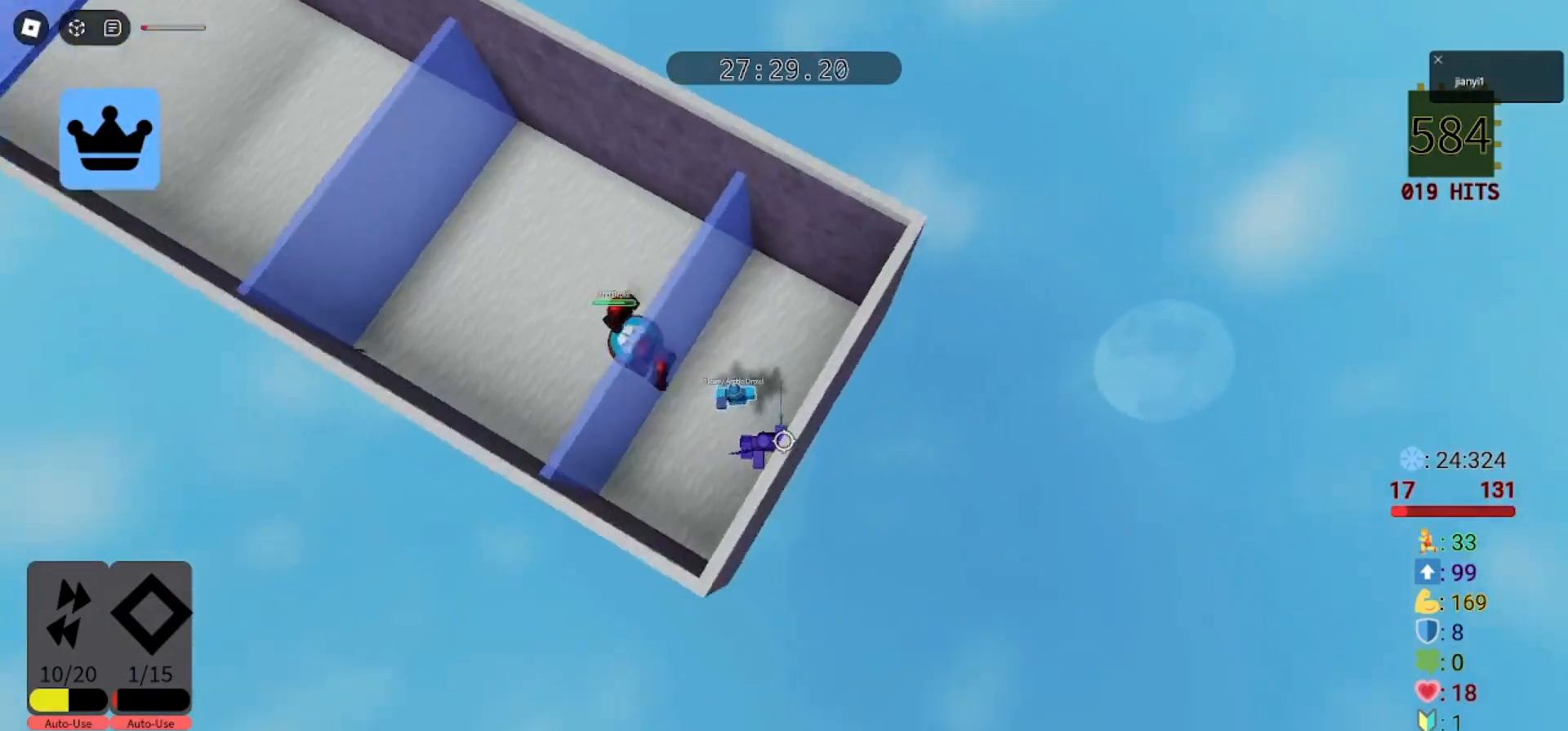
{"keys": ["a"], "mouse": ["left"], "events": [[67, "mouse_left", "up"], [100, "mouse_left", "down"], [167, "d", "down"], [200, "a", "up"], [200, "mouse_left", "up"], [233, "s", "down"], [267, "a", "down"], [267, "mouse_left", "down"], [333, "d", "up"], [367, "mouse_left", "up"], [433, "mouse_left", "down"], [433, "s", "up"]]}
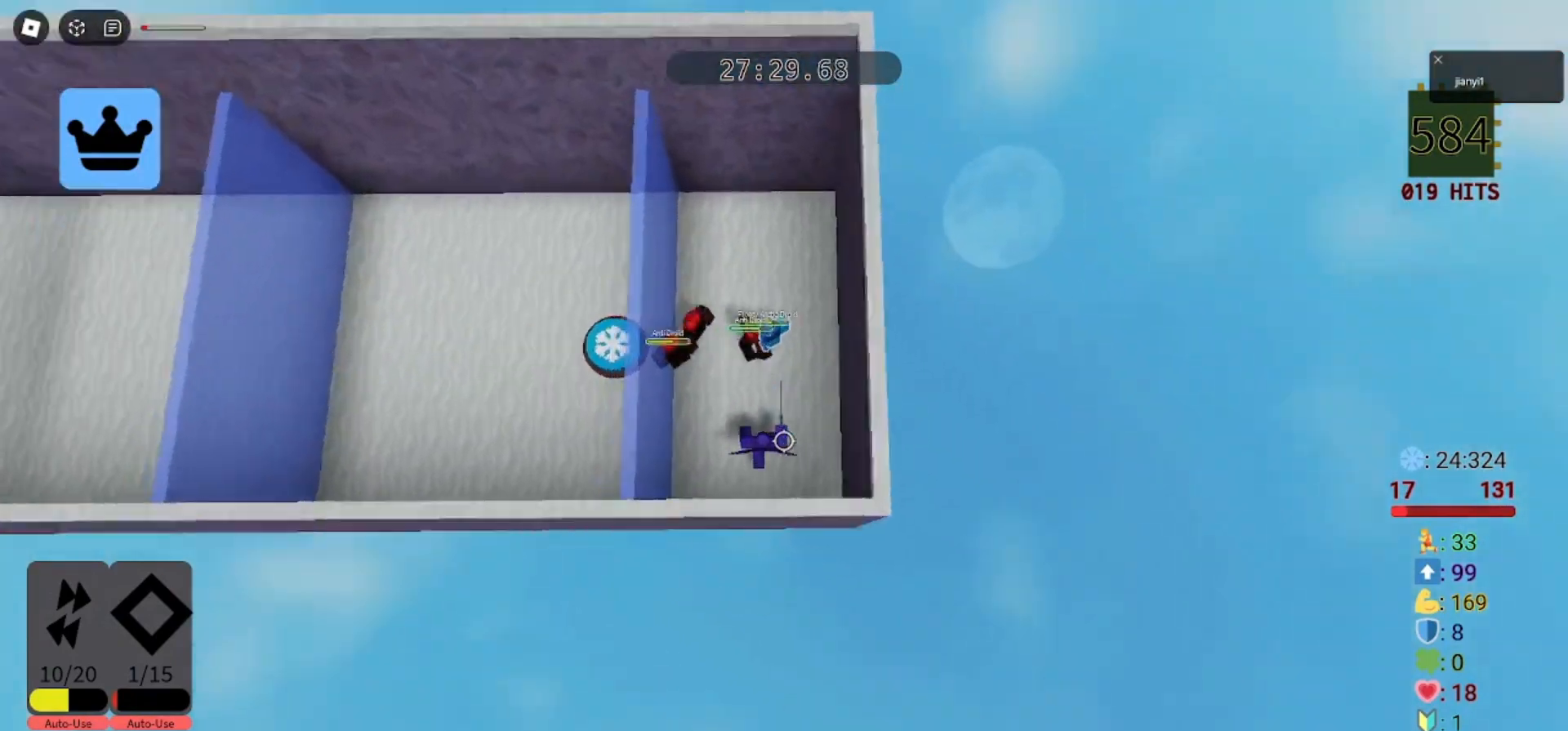
{"keys": ["a", "w"], "mouse": [], "events": [[33, "mouse_left", "up"], [100, "mouse_left", "down"], [200, "mouse_left", "up"], [433, "w", "down"]]}
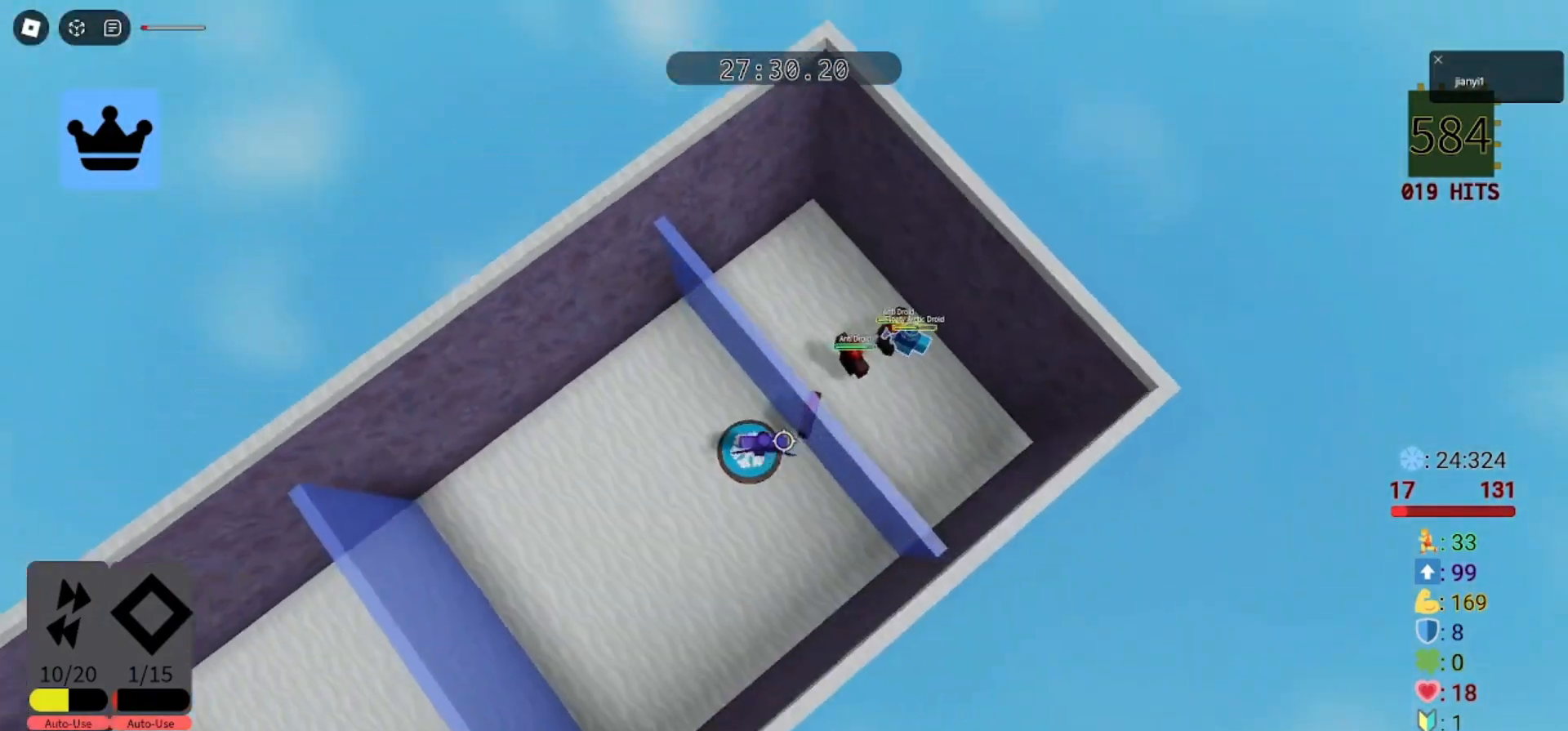
{"keys": ["w"], "mouse": [], "events": [[300, "a", "up"]]}
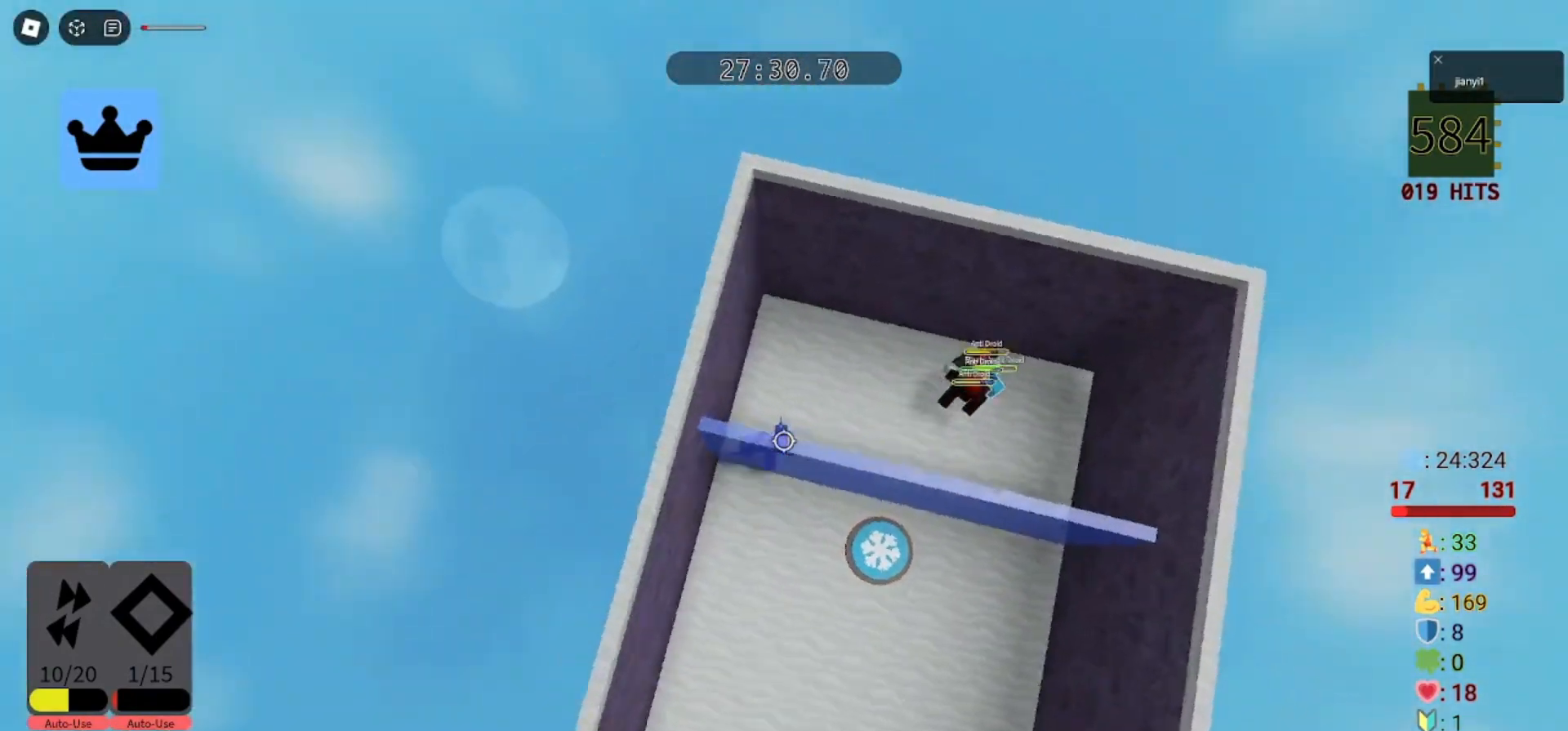
{"keys": ["d"], "mouse": [], "events": [[467, "d", "down"], [500, "w", "up"]]}
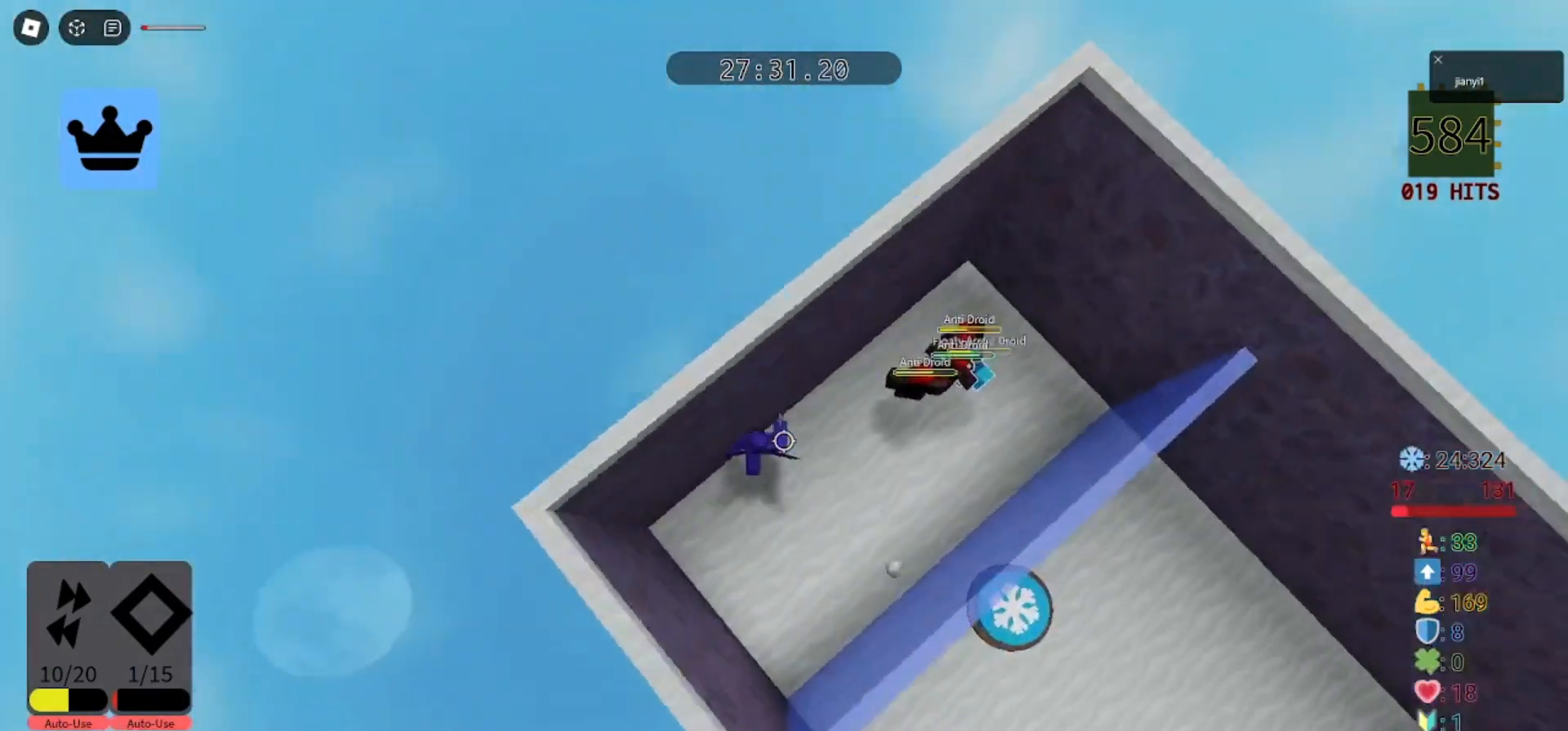
{"keys": ["d"], "mouse": [], "events": [[233, "mouse_left", "down"], [300, "mouse_left", "up"], [367, "mouse_left", "down"], [467, "mouse_left", "up"]]}
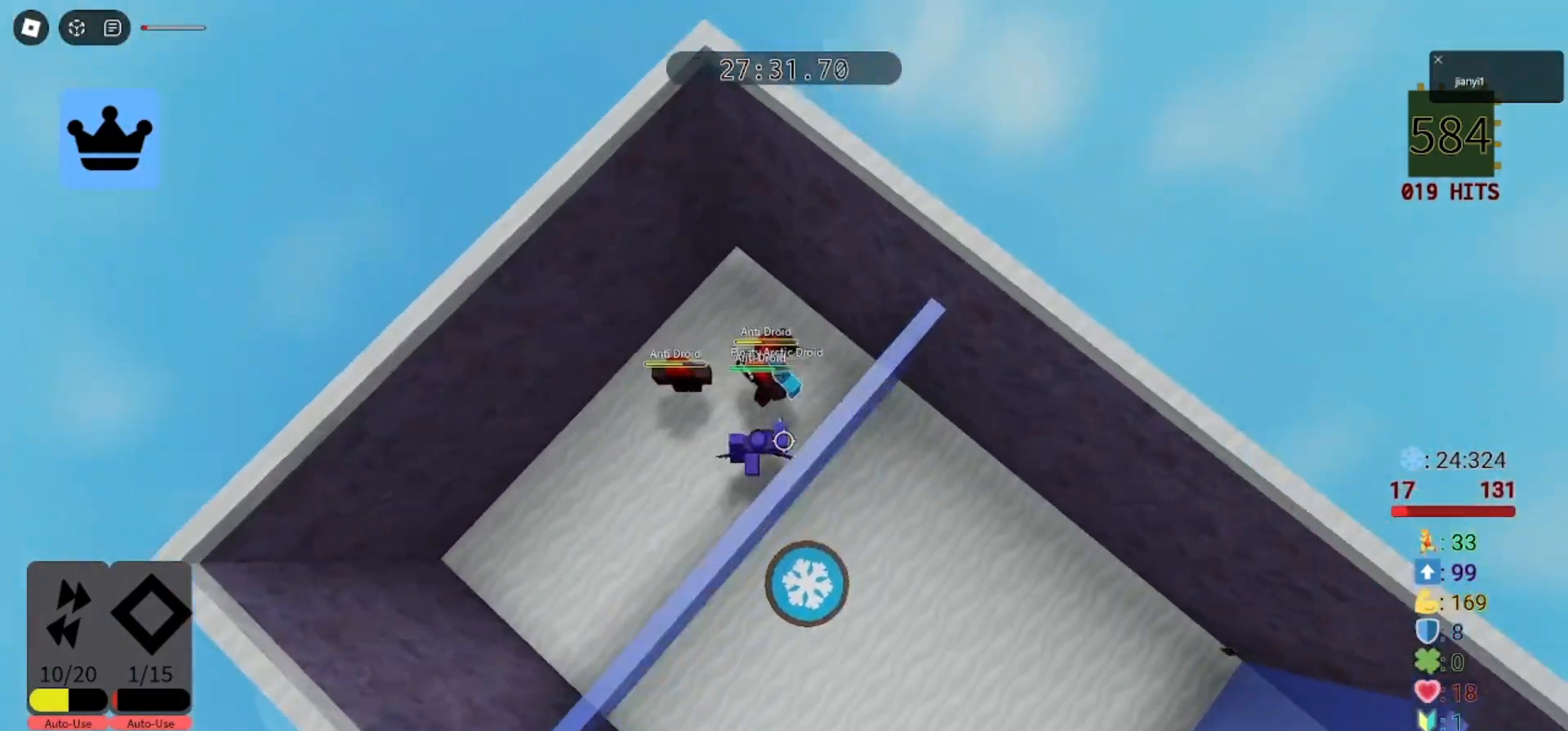
{"keys": ["a"], "mouse": [], "events": [[33, "mouse_left", "down"], [100, "mouse_left", "up"], [167, "mouse_left", "down"], [233, "mouse_left", "up"], [300, "d", "up"], [300, "mouse_left", "down"], [333, "s", "down"], [367, "a", "down"], [367, "mouse_left", "up"], [367, "s", "up"], [433, "mouse_left", "down"], [500, "mouse_left", "up"]]}
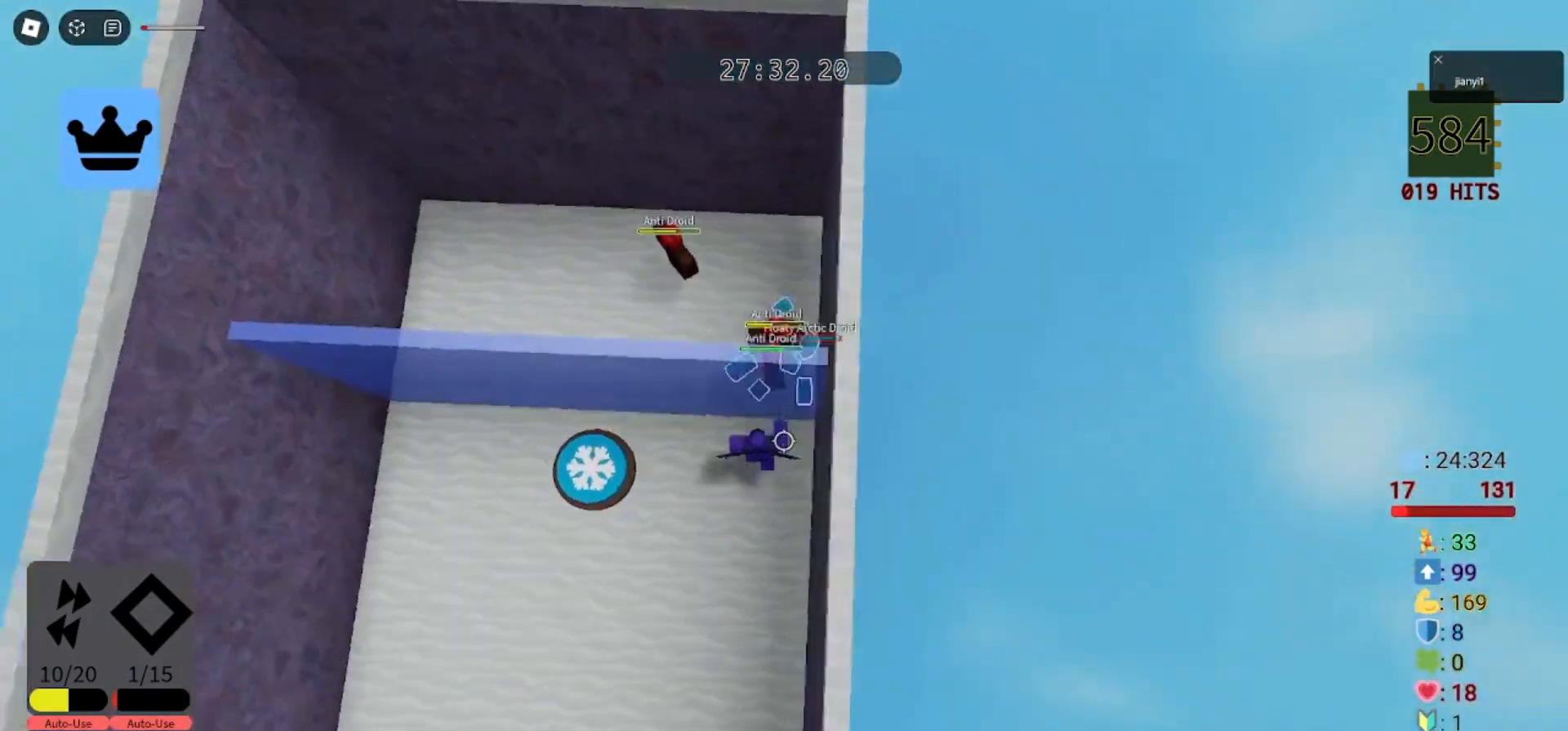
{"keys": ["w"], "mouse": [], "events": [[100, "mouse_left", "down"], [167, "mouse_left", "up"], [267, "w", "down"], [367, "a", "up"]]}
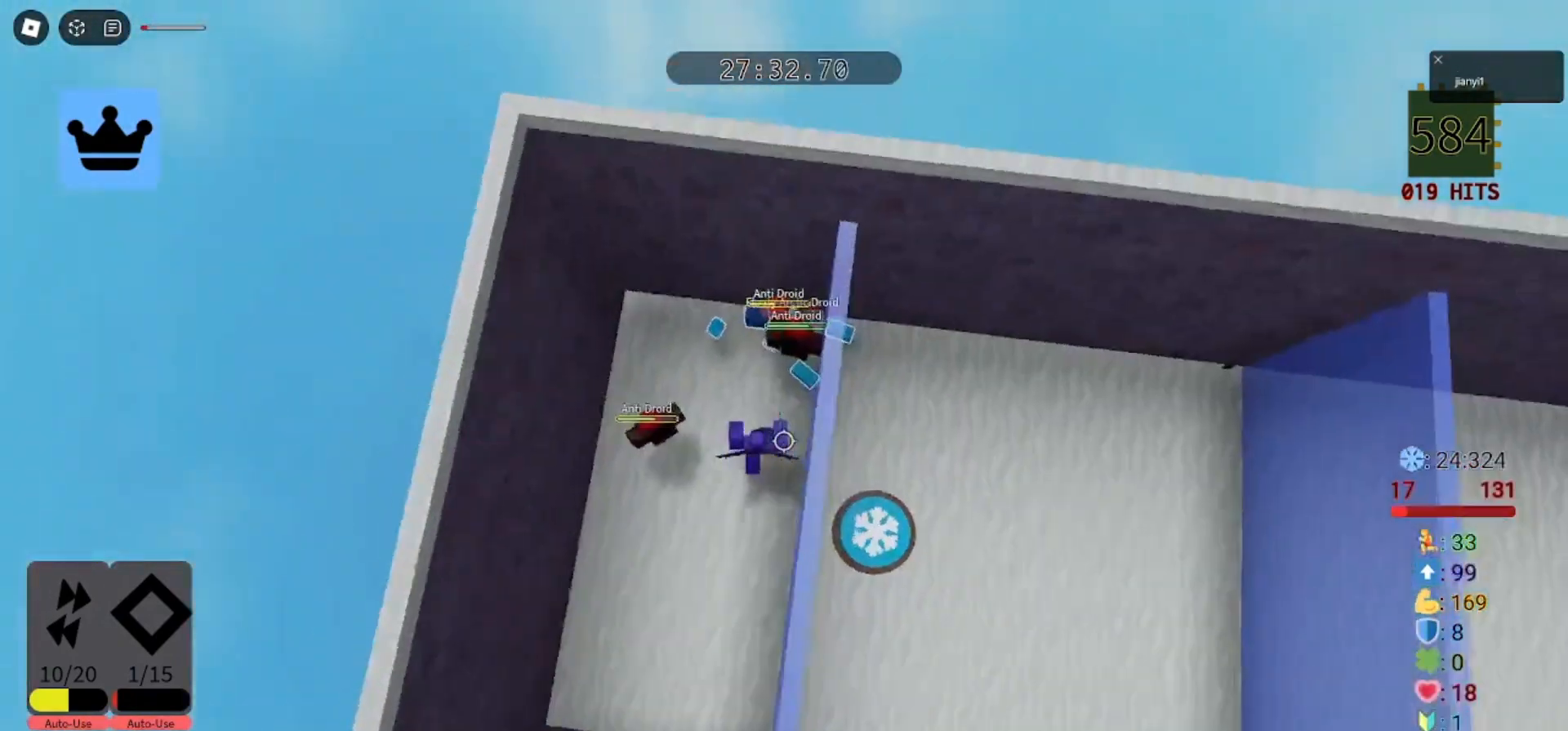
{"keys": ["d"], "mouse": [], "events": [[333, "d", "down"], [500, "w", "up"]]}
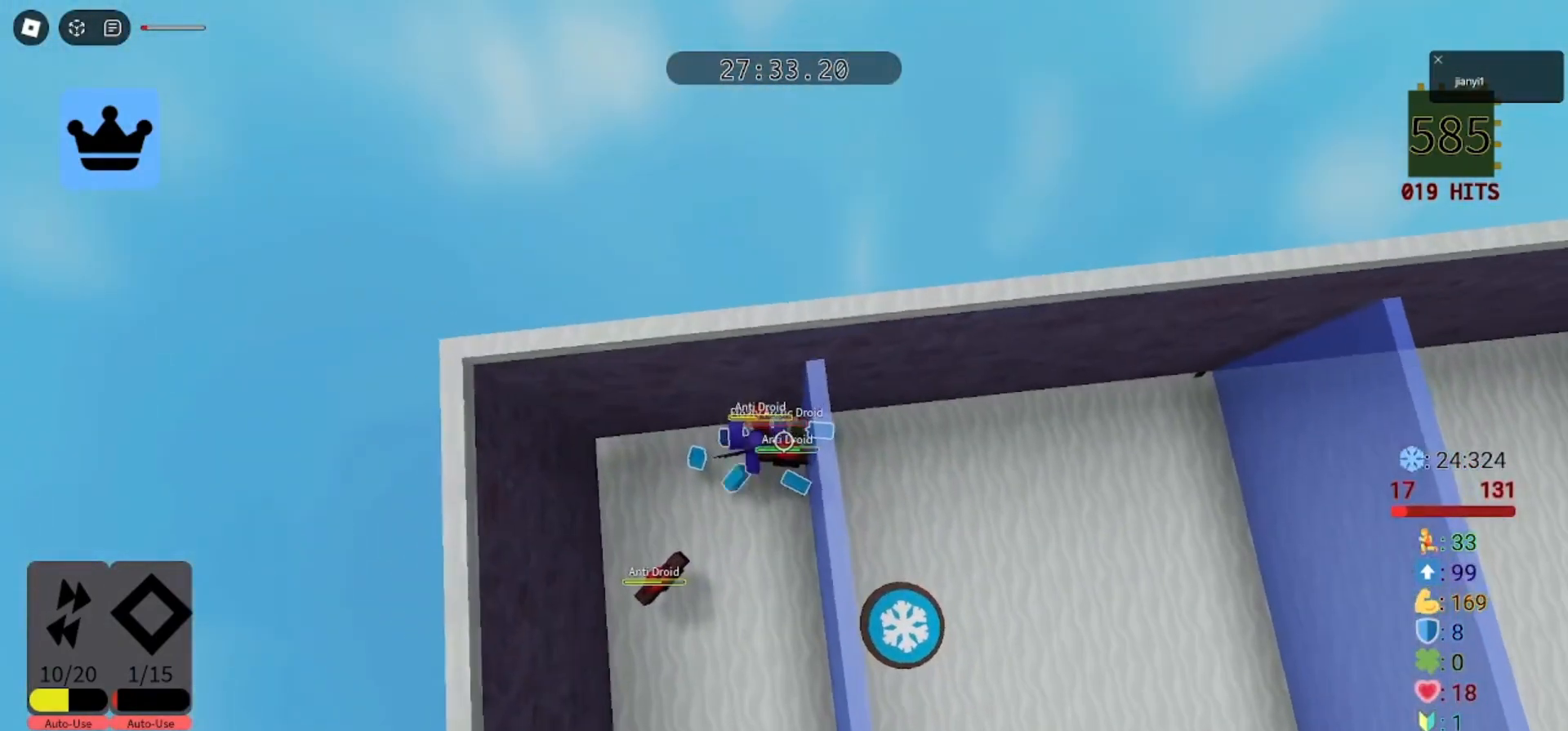
{"keys": ["a", "w"], "mouse": [], "events": [[67, "s", "down"], [233, "s", "up"], [233, "w", "down"], [367, "d", "up"], [467, "a", "down"]]}
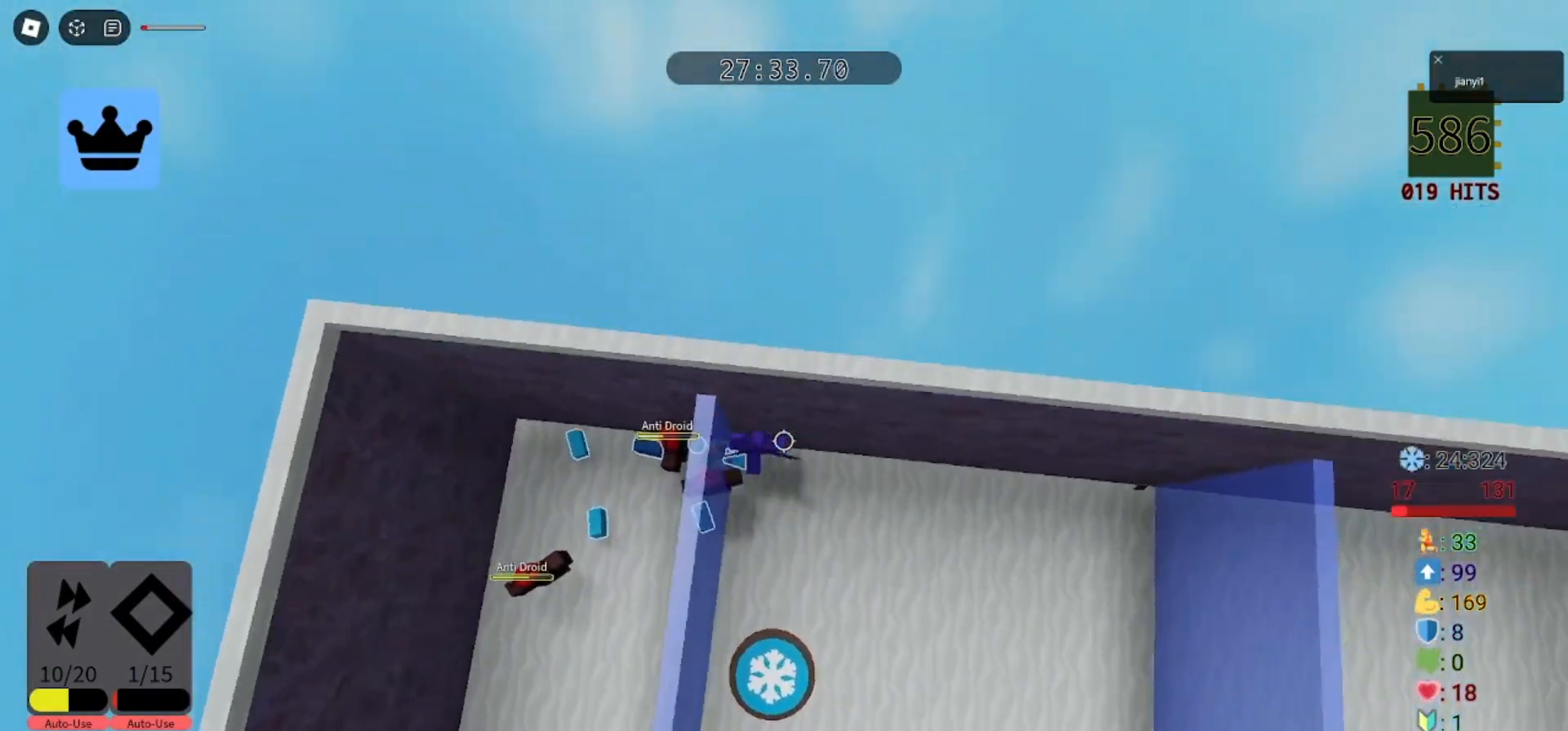
{"keys": ["d"], "mouse": [], "events": [[100, "w", "up"], [133, "s", "down"], [267, "a", "up"], [300, "d", "down"], [400, "mouse_wheel", "down"], [433, "s", "up"], [500, "mouse_wheel", "up"]]}
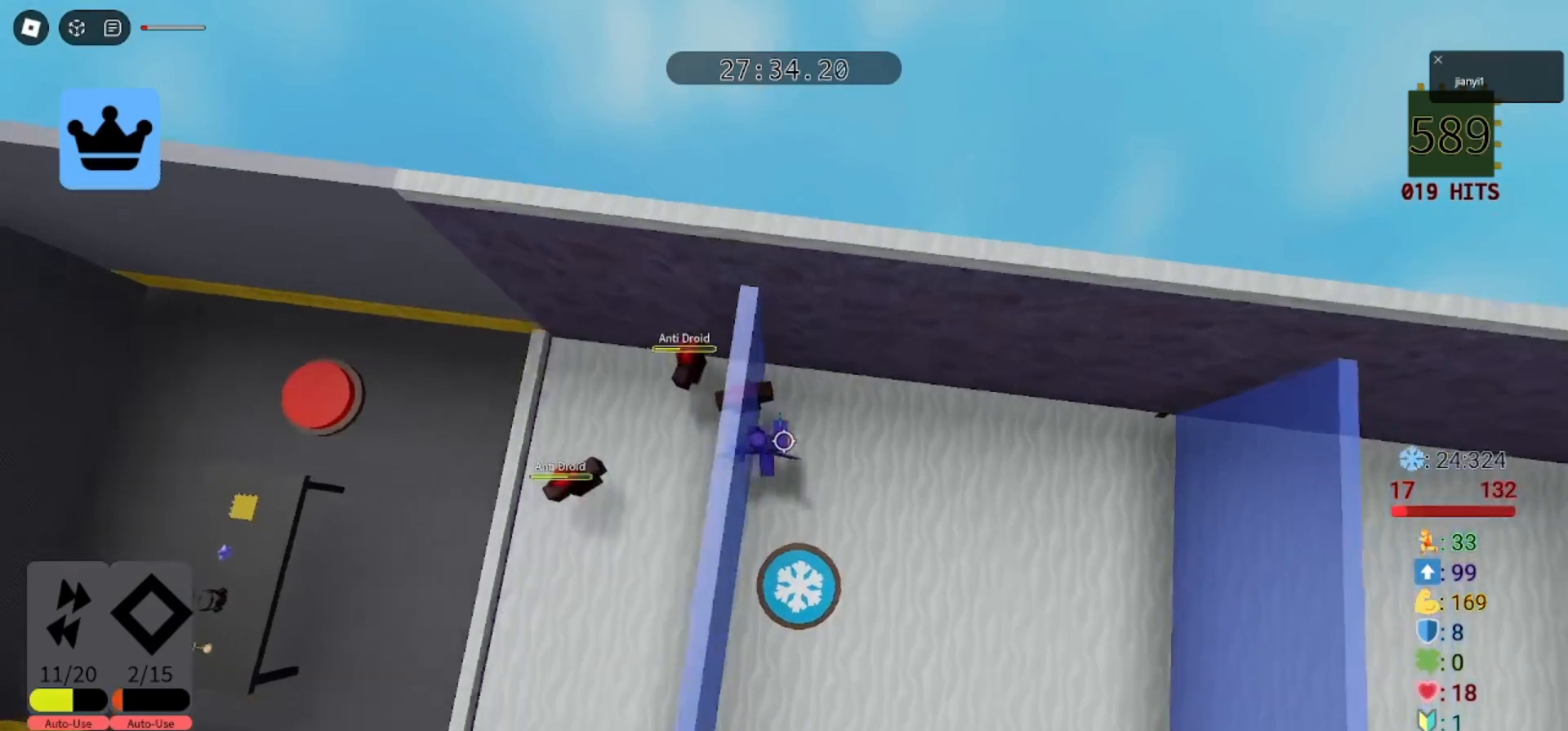
{"keys": ["d"], "mouse": [], "events": []}
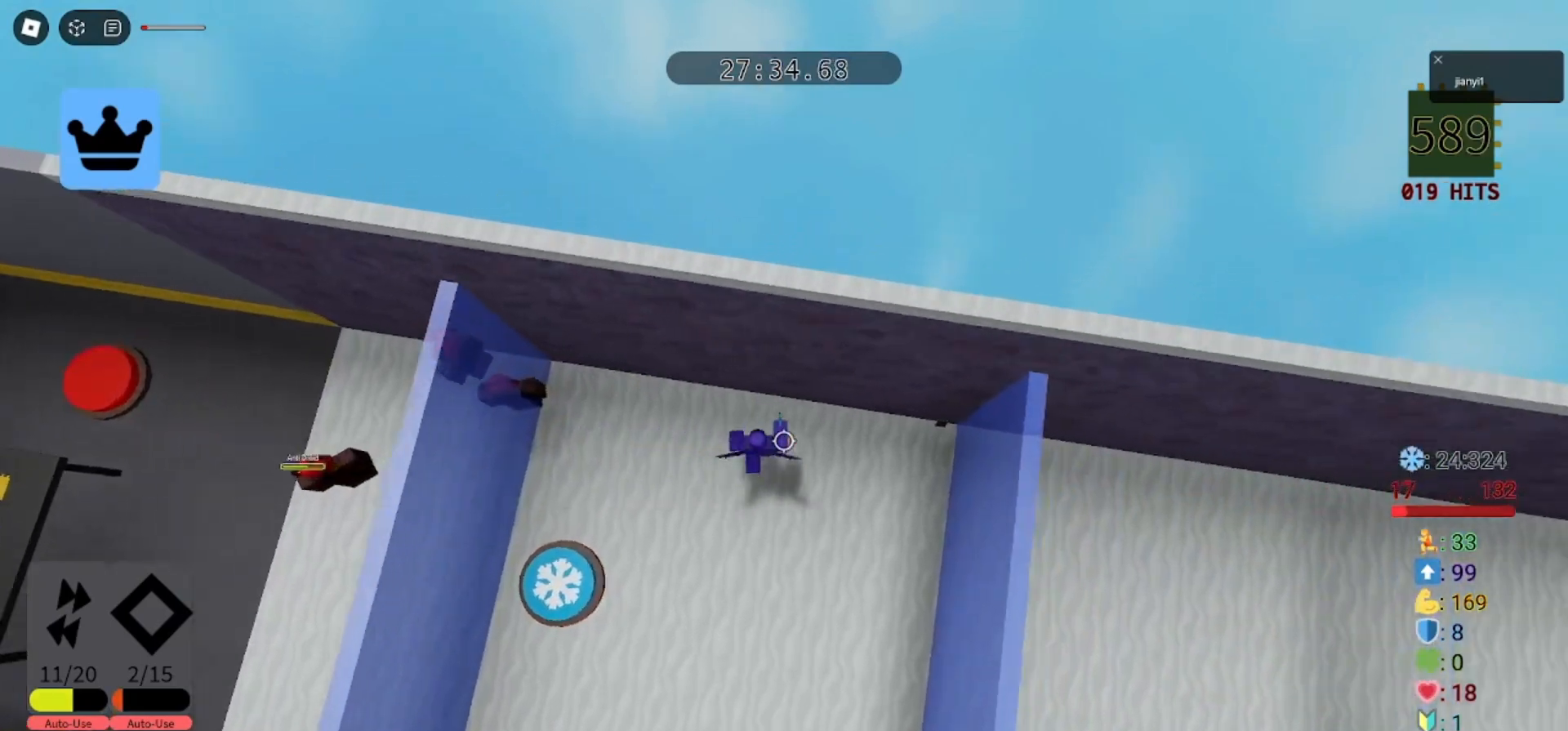
{"keys": ["a", "d", "w"], "mouse": [], "events": [[367, "w", "down"], [500, "a", "down"]]}
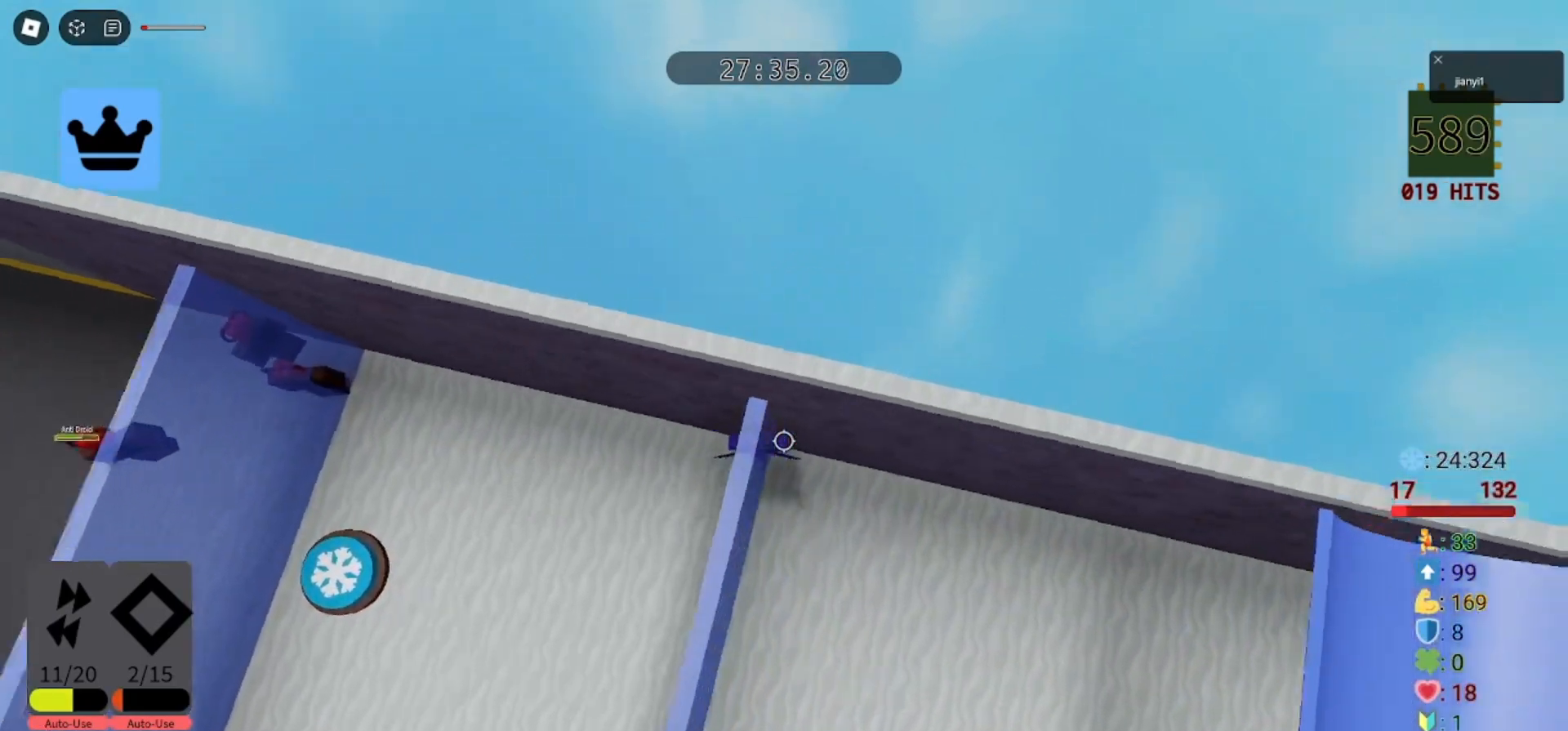
{"keys": ["a", "w"], "mouse": [], "events": [[33, "d", "up"], [133, "mouse_right", "down"], [200, "shift", "down"], [300, "shift", "up"], [333, "mouse_right", "up"]]}
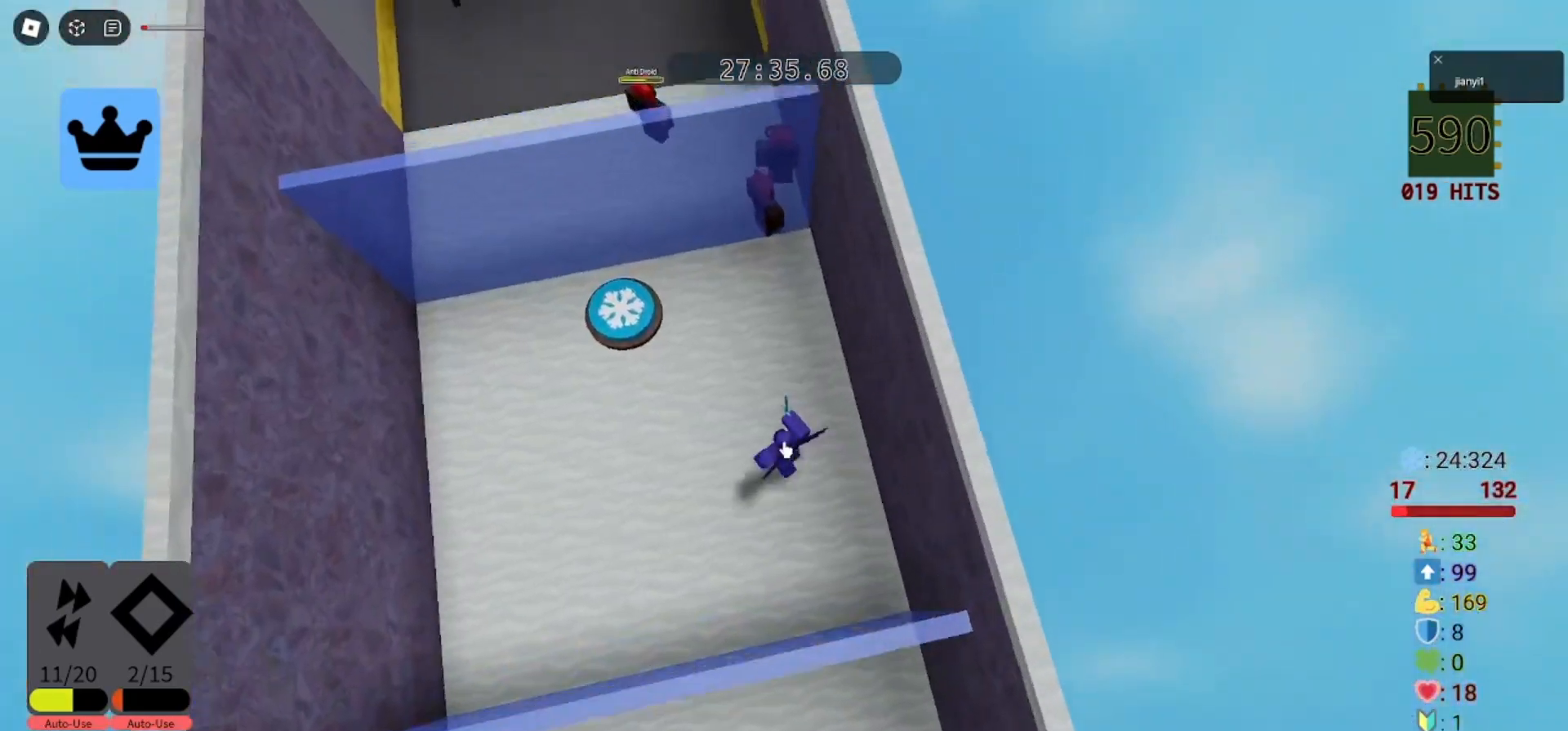
{"keys": ["w"], "mouse": ["wheel", "right"], "events": [[200, "mouse_right", "down"], [433, "a", "up"], [500, "mouse_wheel", "down"]]}
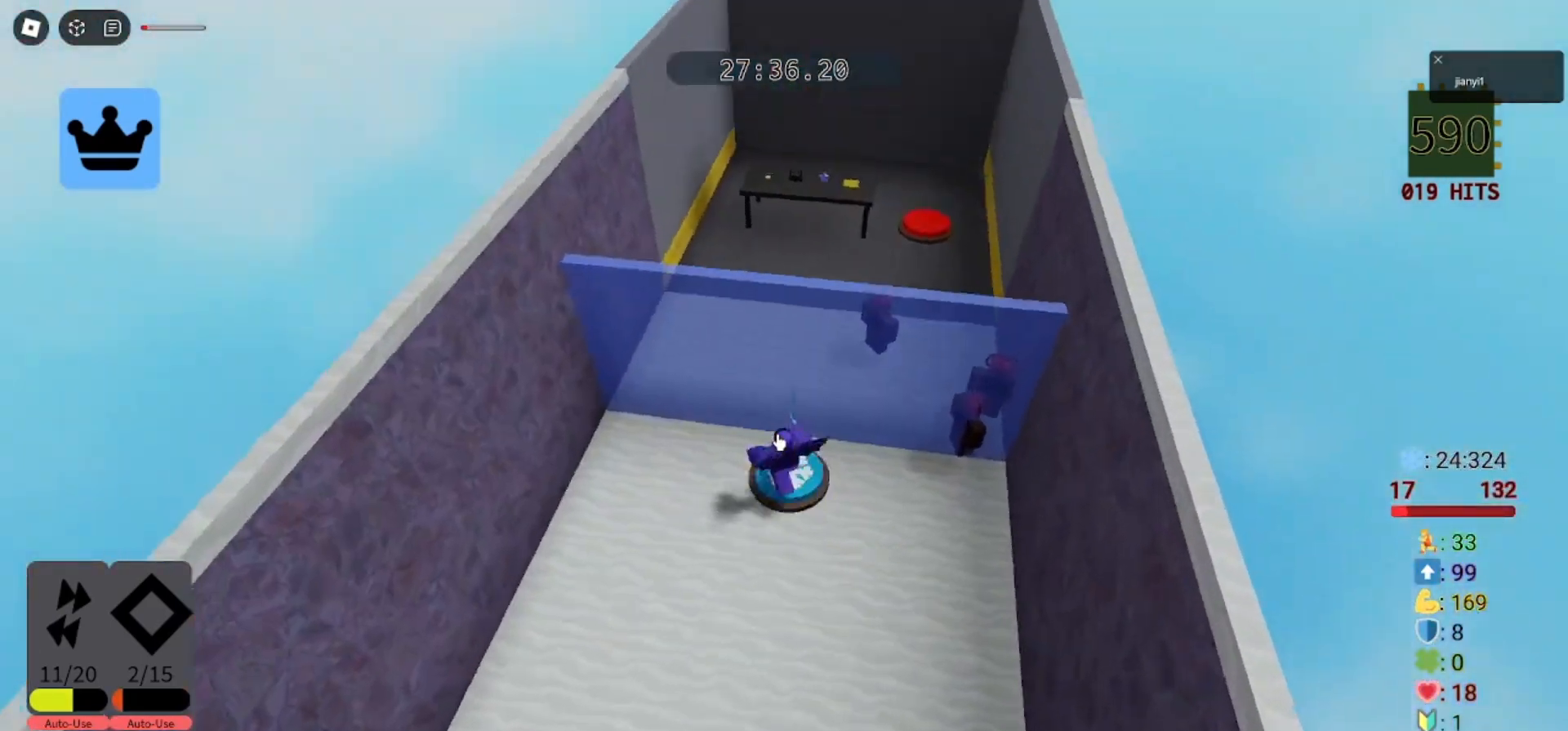
{"keys": ["w"], "mouse": ["wheel", "right"], "events": [[133, "mouse_wheel", "up"], [500, "mouse_wheel", "down"]]}
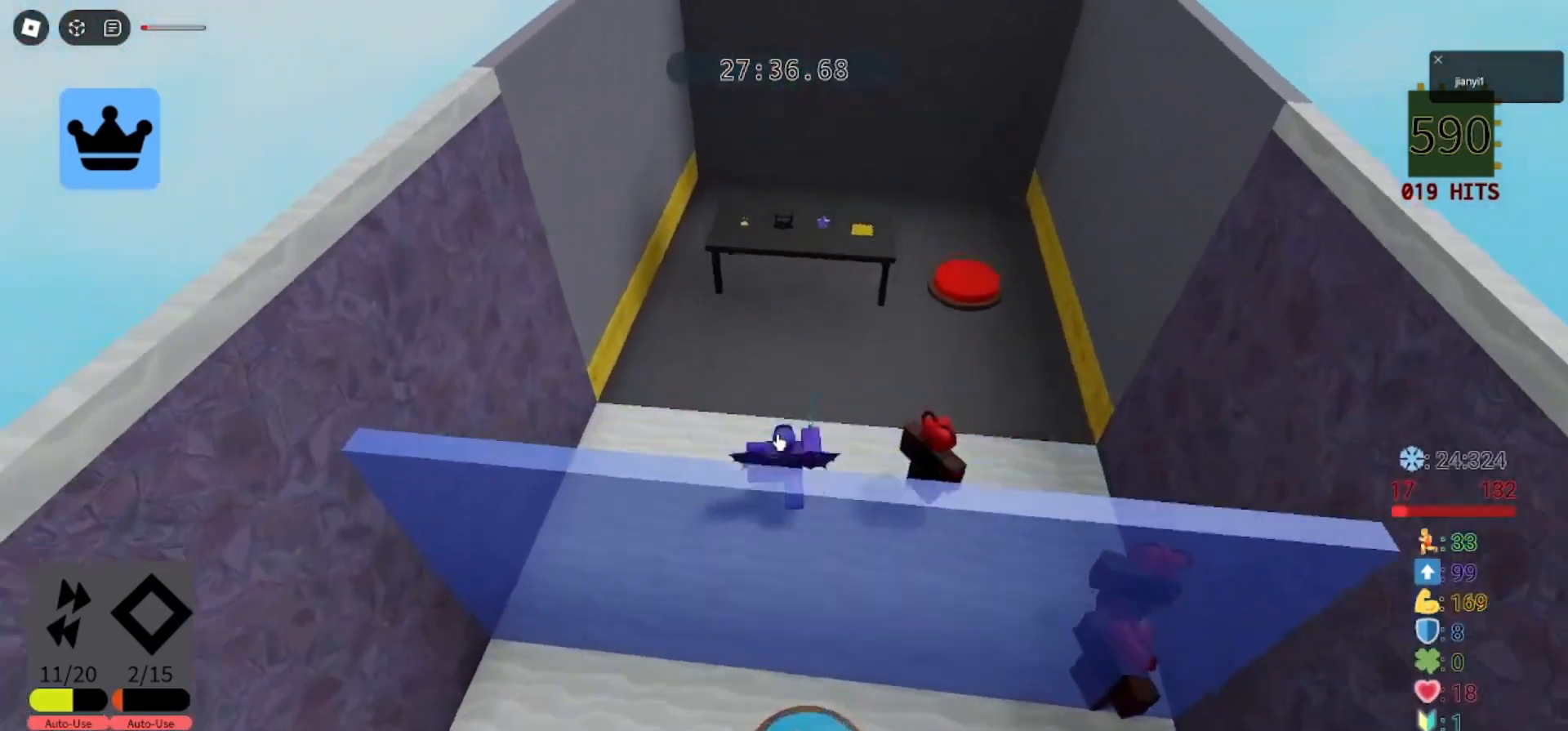
{"keys": ["w"], "mouse": [], "events": [[100, "mouse_right", "up"], [100, "mouse_wheel", "up"], [467, "w", "up"], [500, "w", "down"]]}